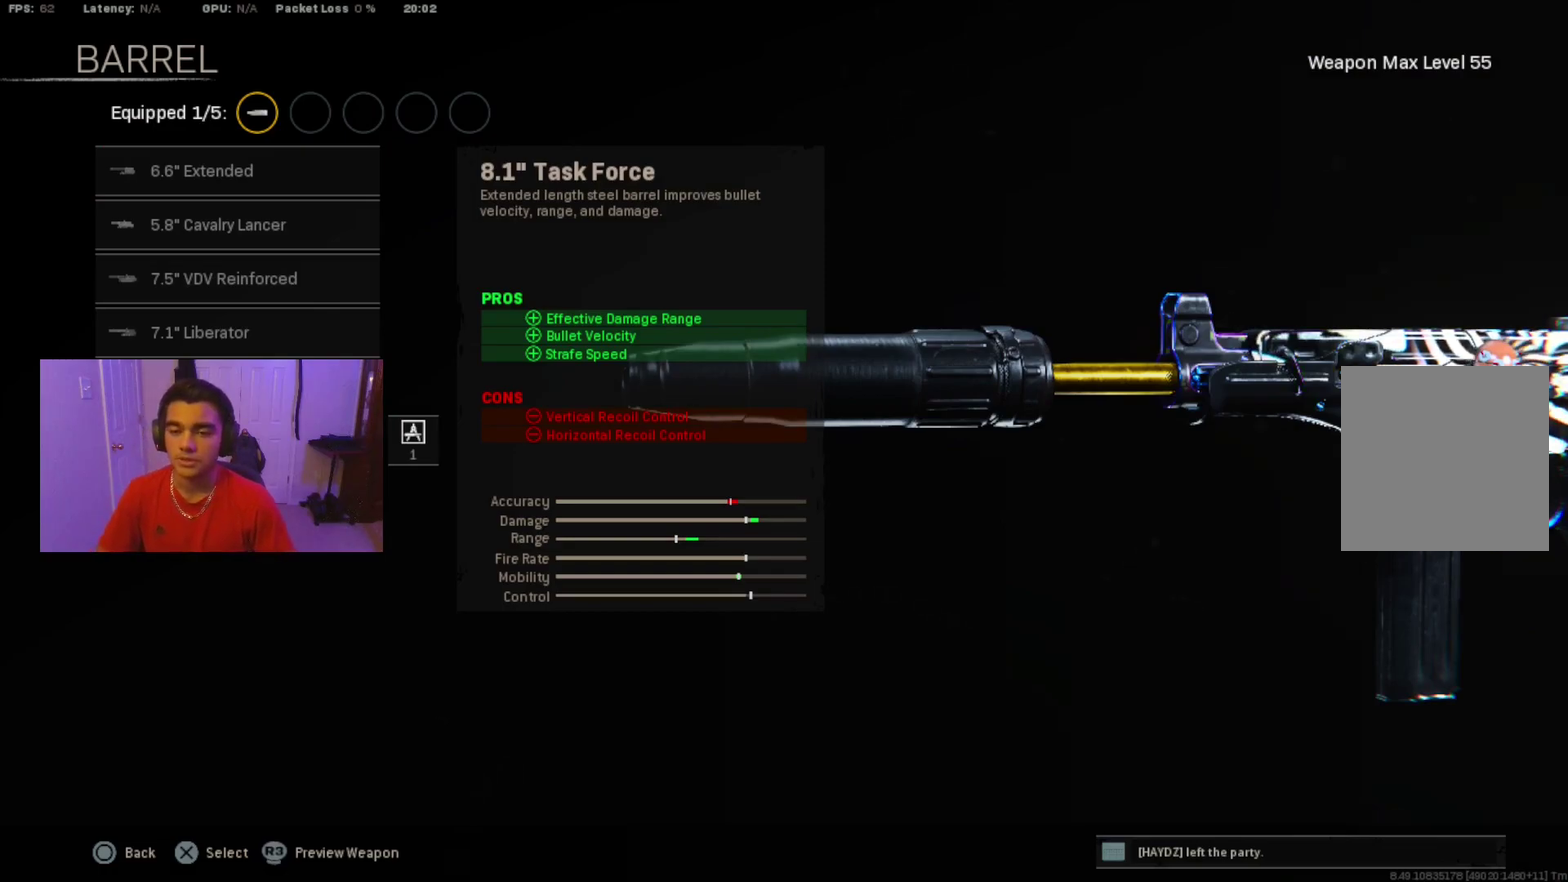
Gameplay with a controller (PlayStation layout); each line is a JSON object with the inputs held at the frame after it (dt_ms = milliseconds from this image to that frame). "events" lists button and stick changes between this image and that frame as [ms after this image, input, new state], when the widget could be followed in between. Not read: L3 R3 left_stick right_stick.
{"dt_ms": 100, "buttons": ["CROSS"], "events": [[83, "CROSS", "down"]]}
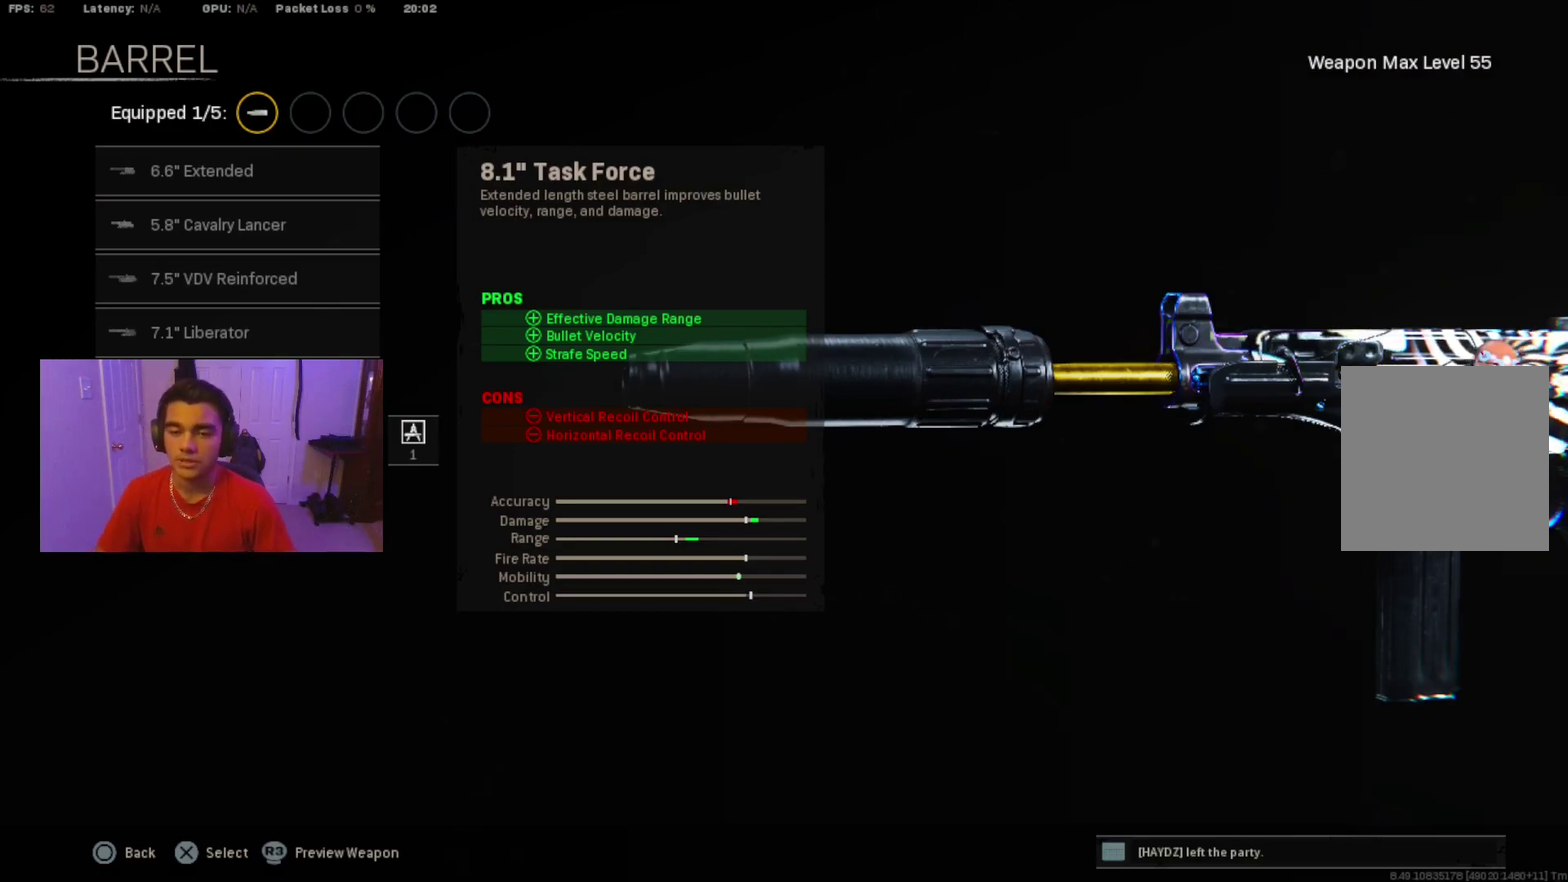
{"dt_ms": 100, "buttons": ["CROSS"], "events": []}
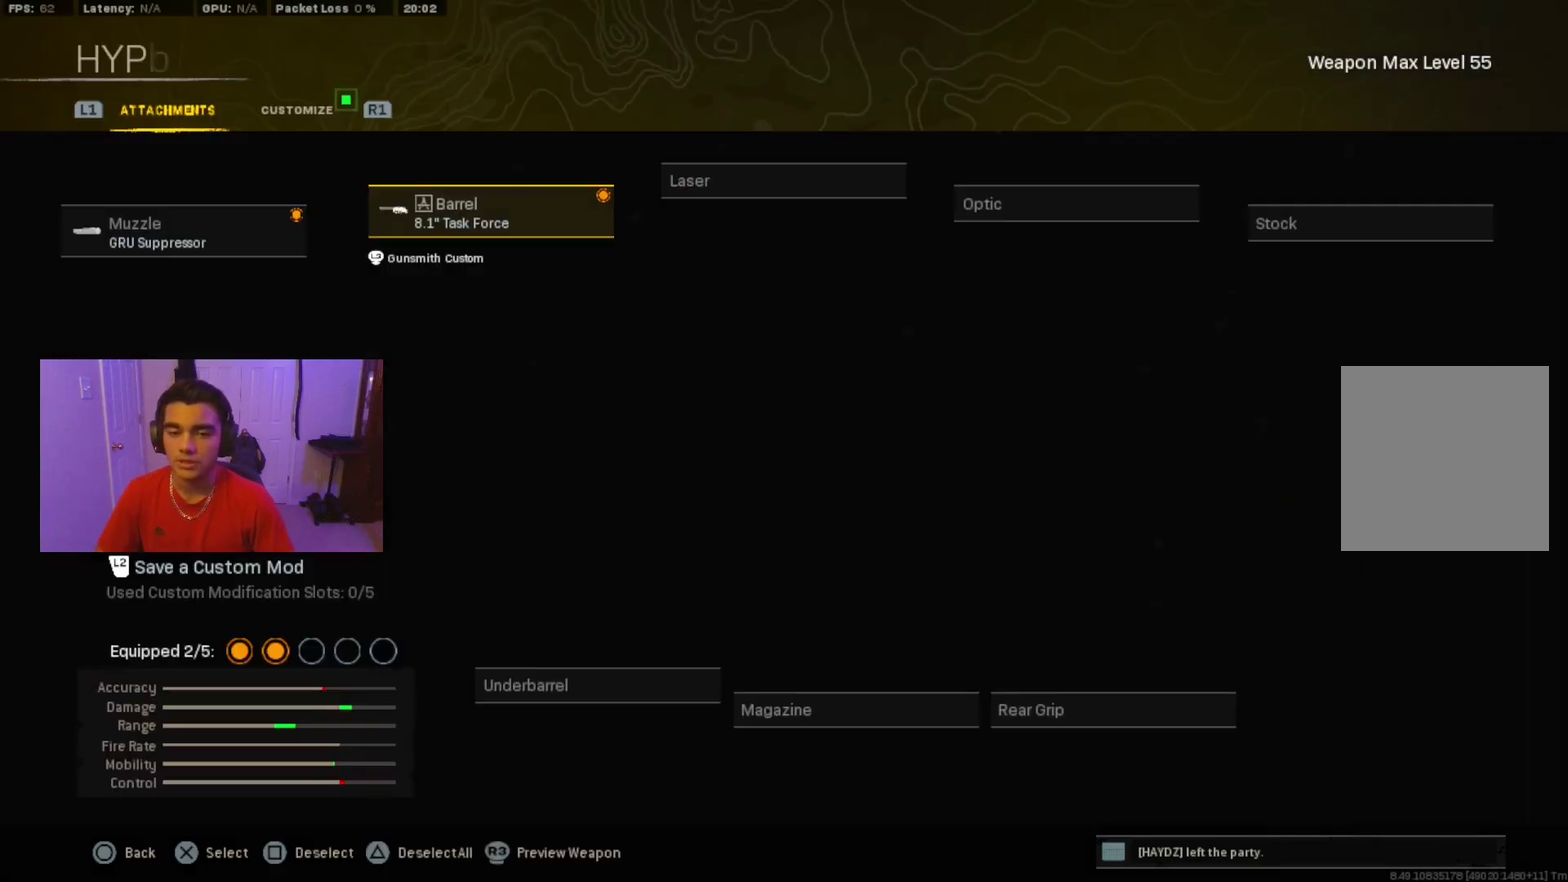
{"dt_ms": 100, "buttons": [], "events": [[33, "CROSS", "up"]]}
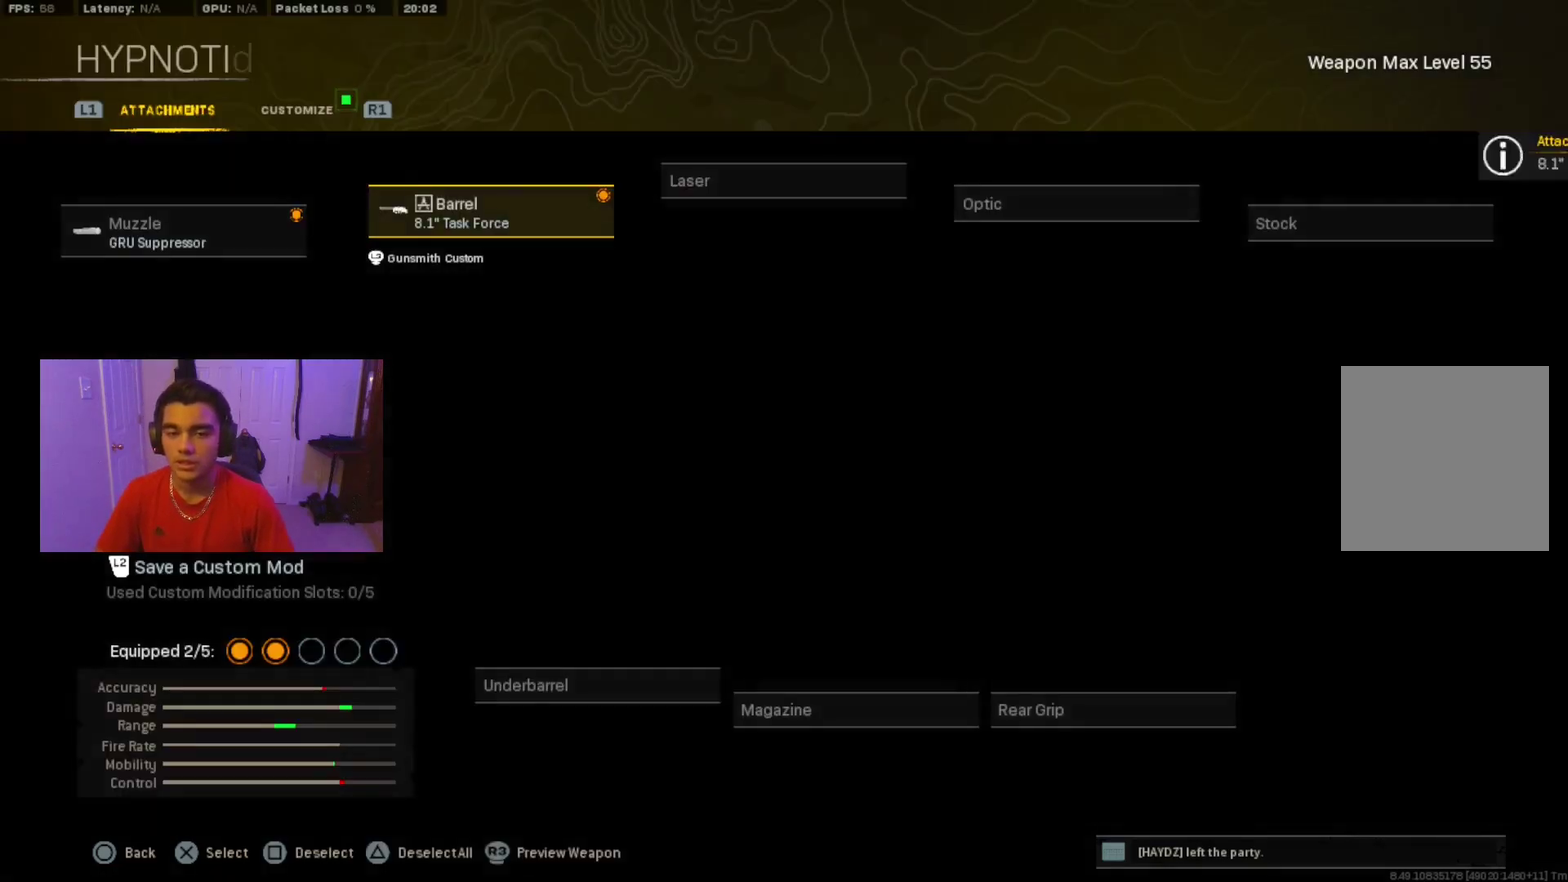
{"dt_ms": 200, "buttons": [], "events": []}
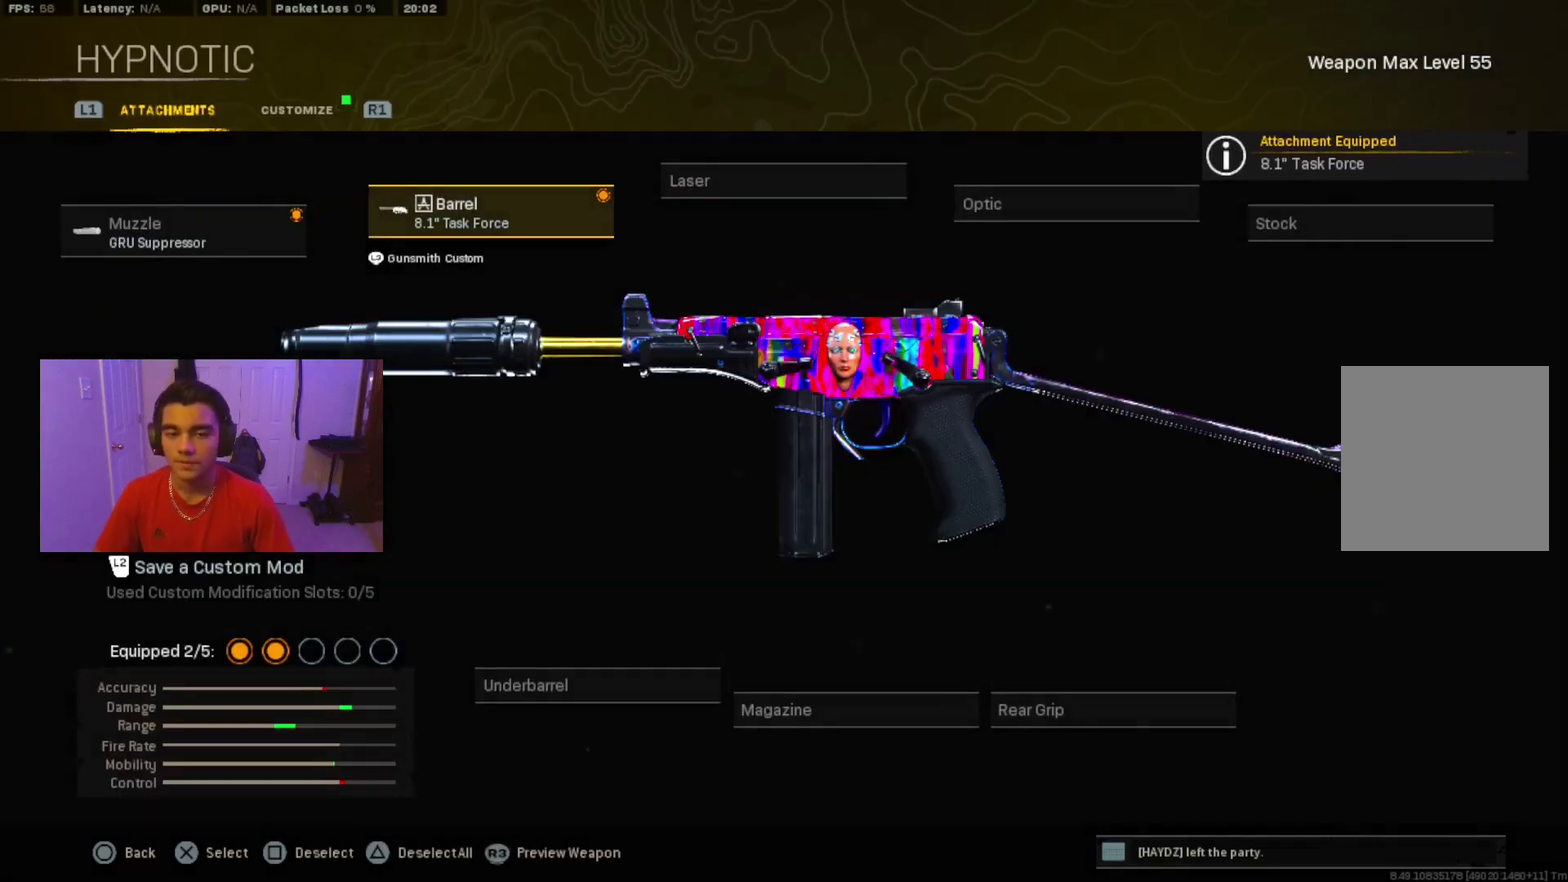
{"dt_ms": 100, "buttons": ["DPAD_RIGHT"], "events": [[100, "DPAD_RIGHT", "down"]]}
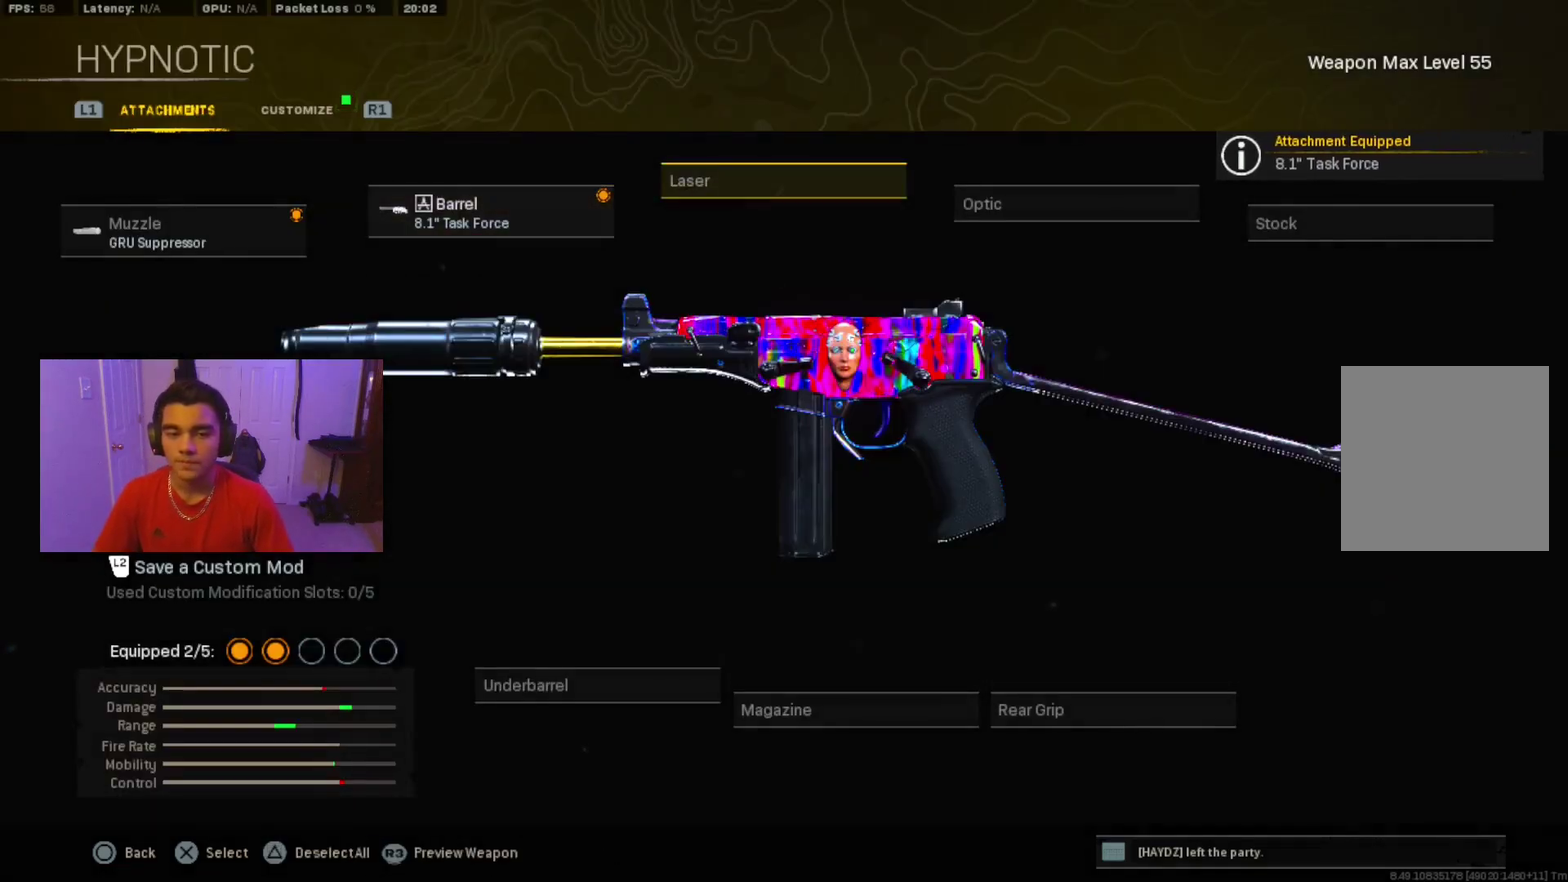
{"dt_ms": 100, "buttons": [], "events": [[100, "DPAD_RIGHT", "up"]]}
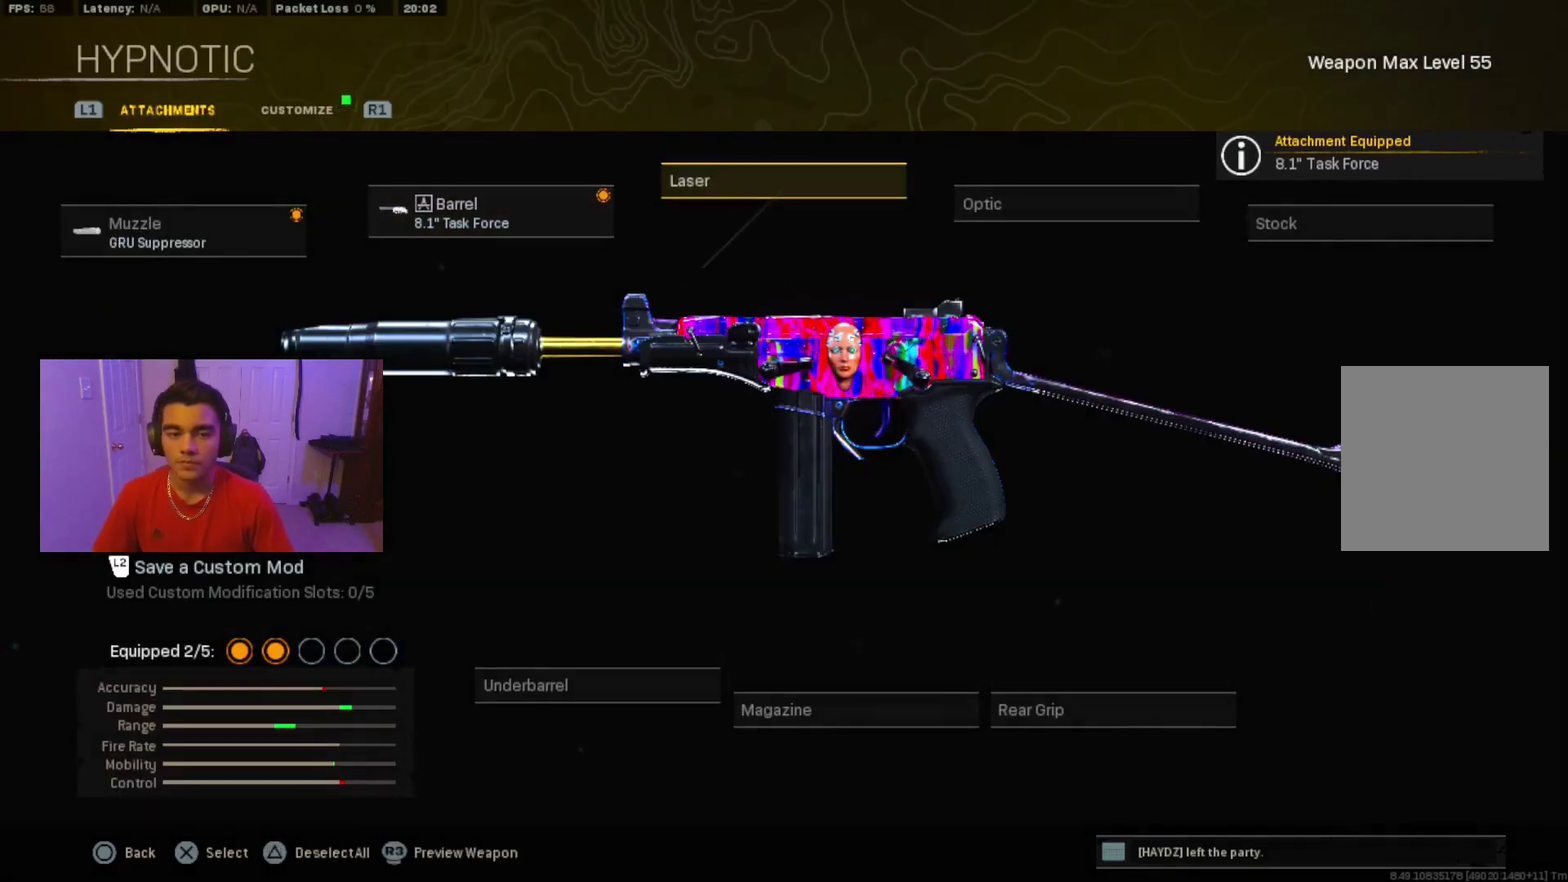
{"dt_ms": 100, "buttons": ["DPAD_RIGHT"], "events": [[100, "DPAD_RIGHT", "down"]]}
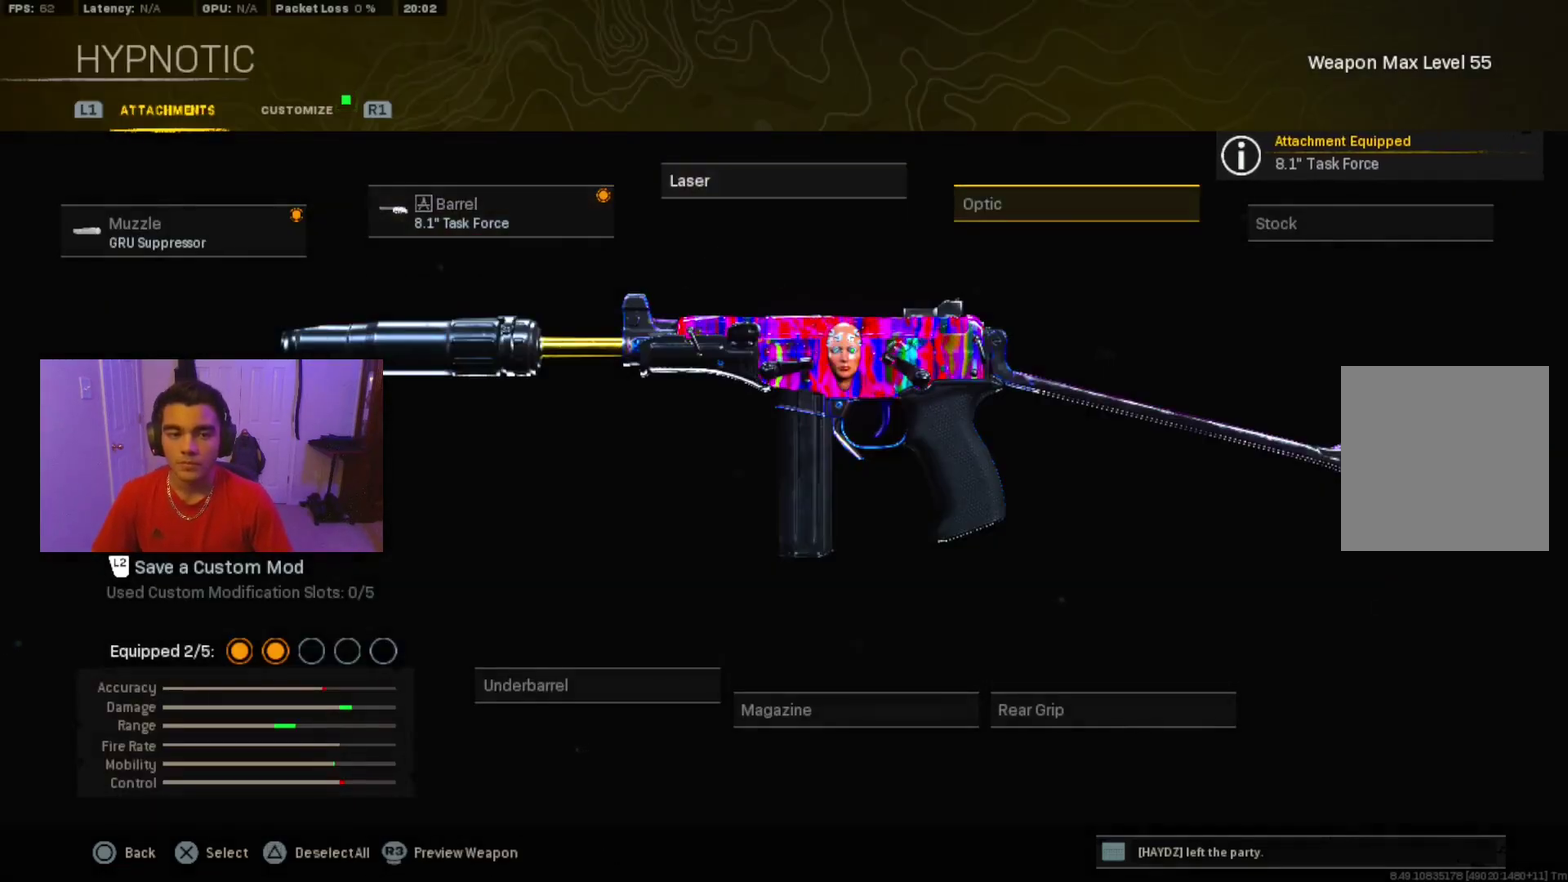
{"dt_ms": 200, "buttons": [], "events": [[133, "DPAD_RIGHT", "up"]]}
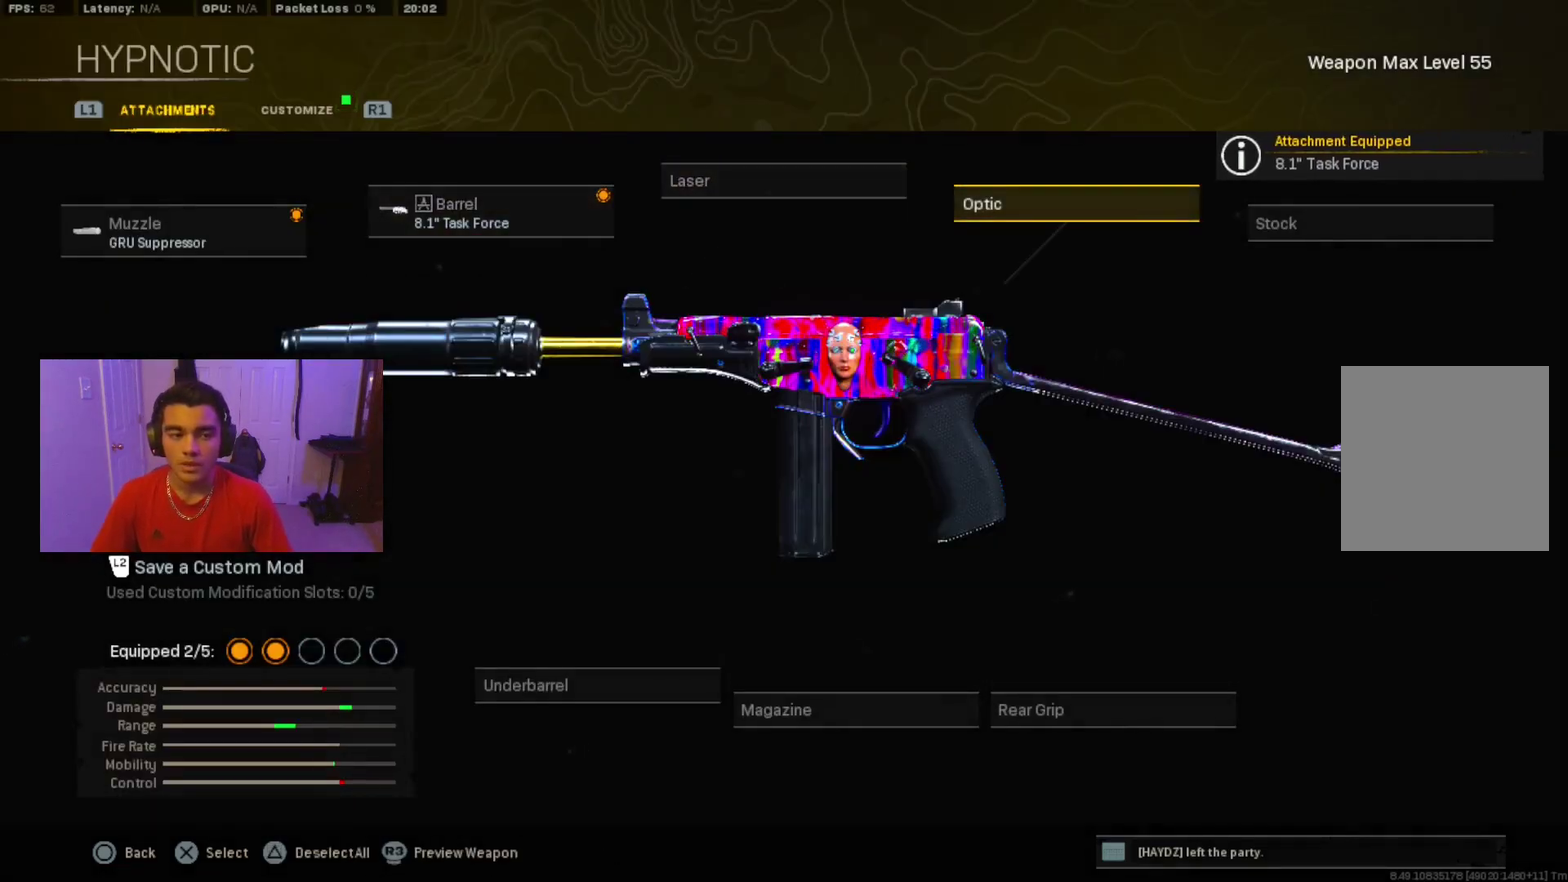
{"dt_ms": 200, "buttons": ["DPAD_RIGHT"], "events": [[150, "DPAD_RIGHT", "down"]]}
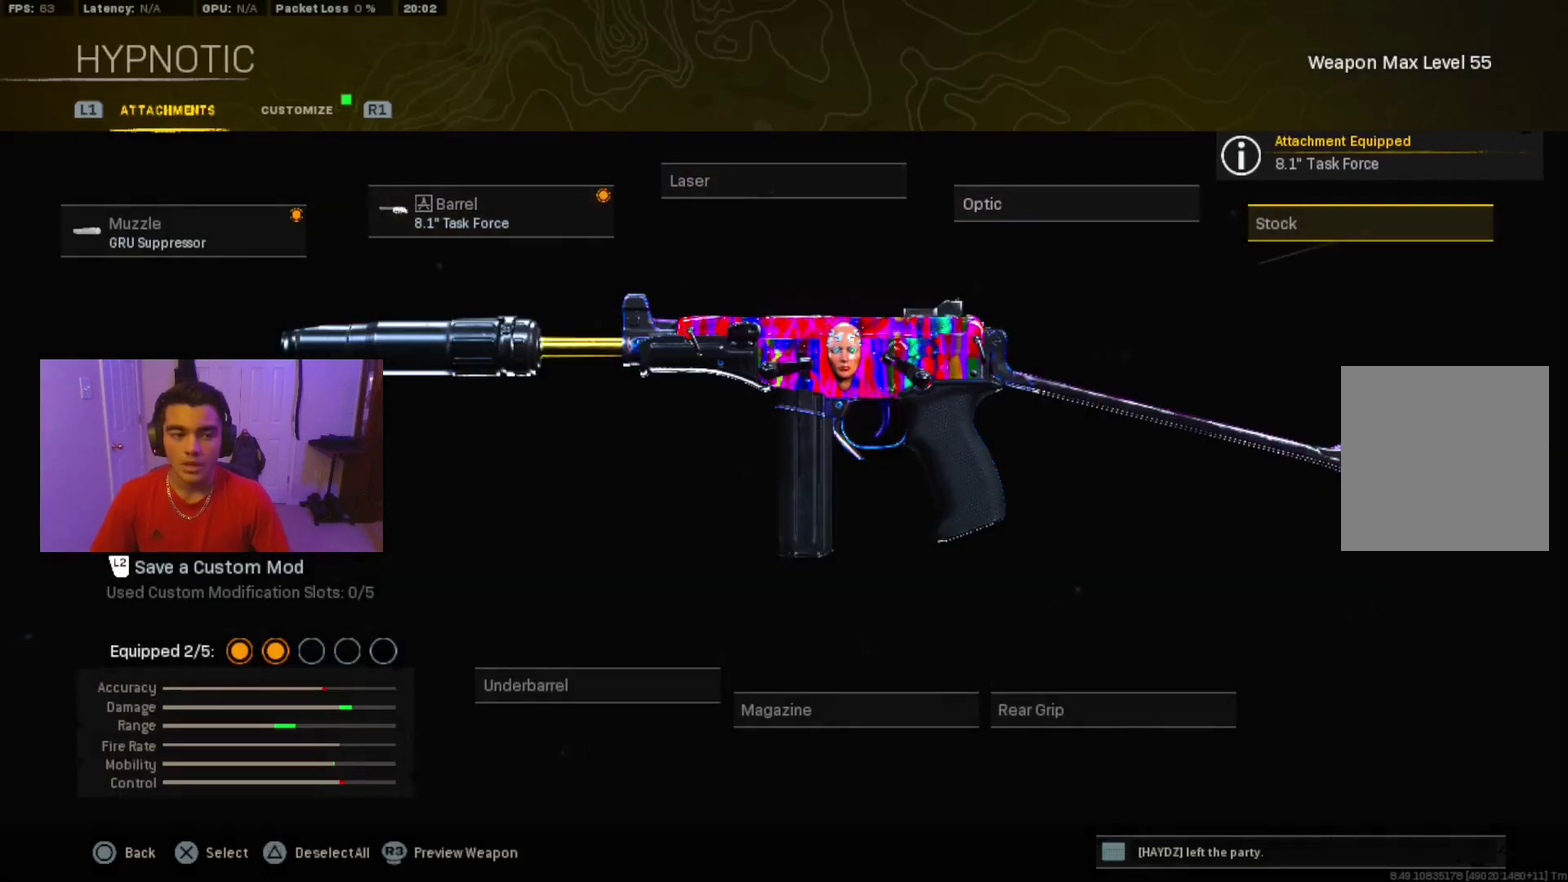
{"dt_ms": 100, "buttons": [], "events": [[67, "DPAD_RIGHT", "up"]]}
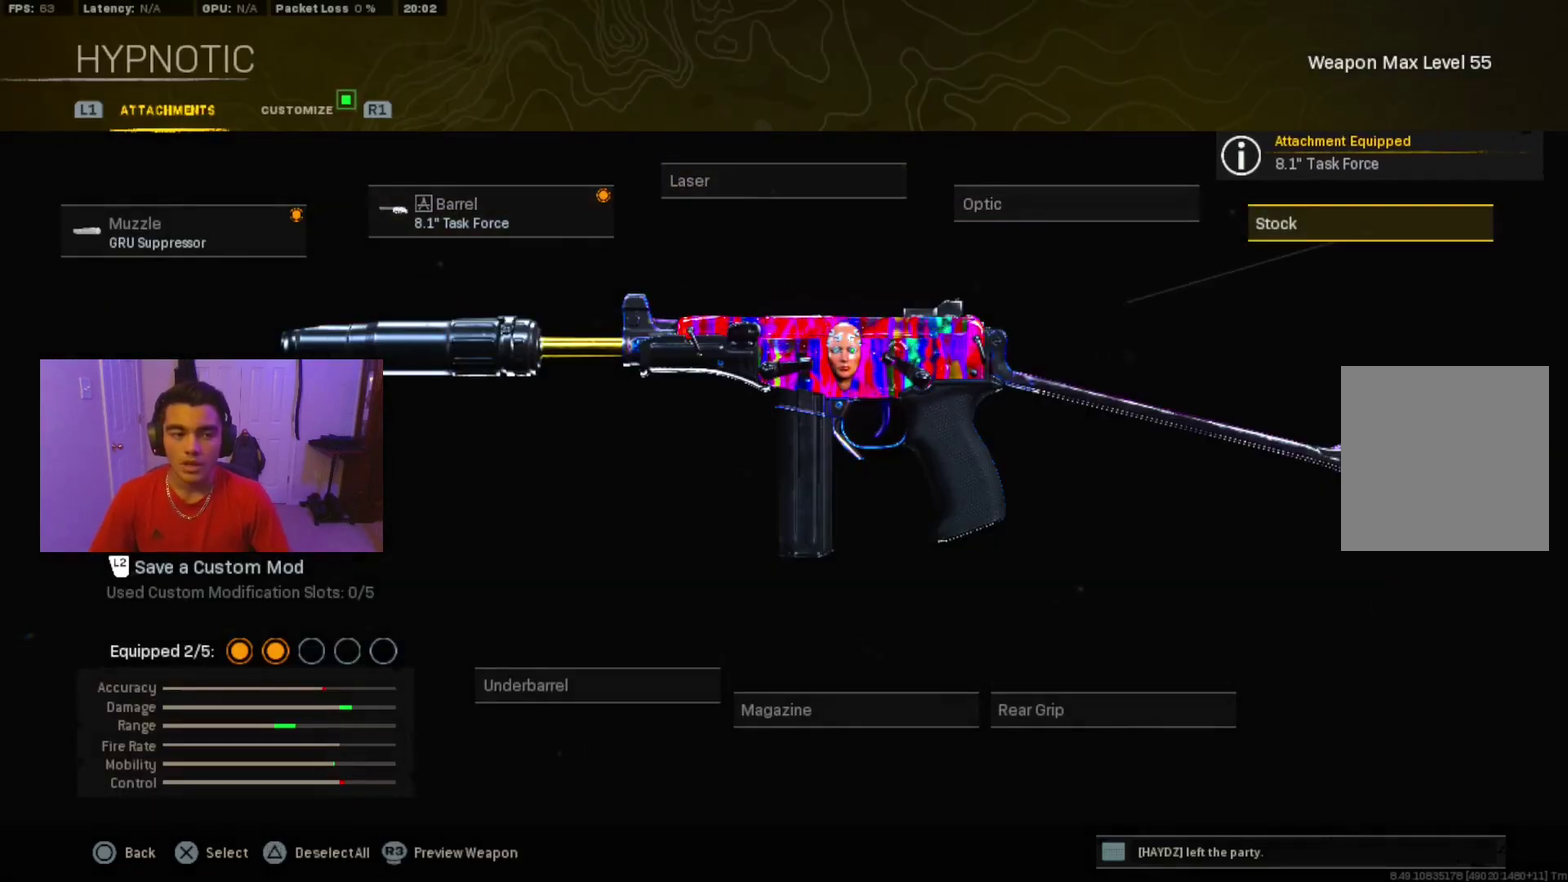
{"dt_ms": 600, "buttons": ["CROSS"], "events": [[583, "CROSS", "down"]]}
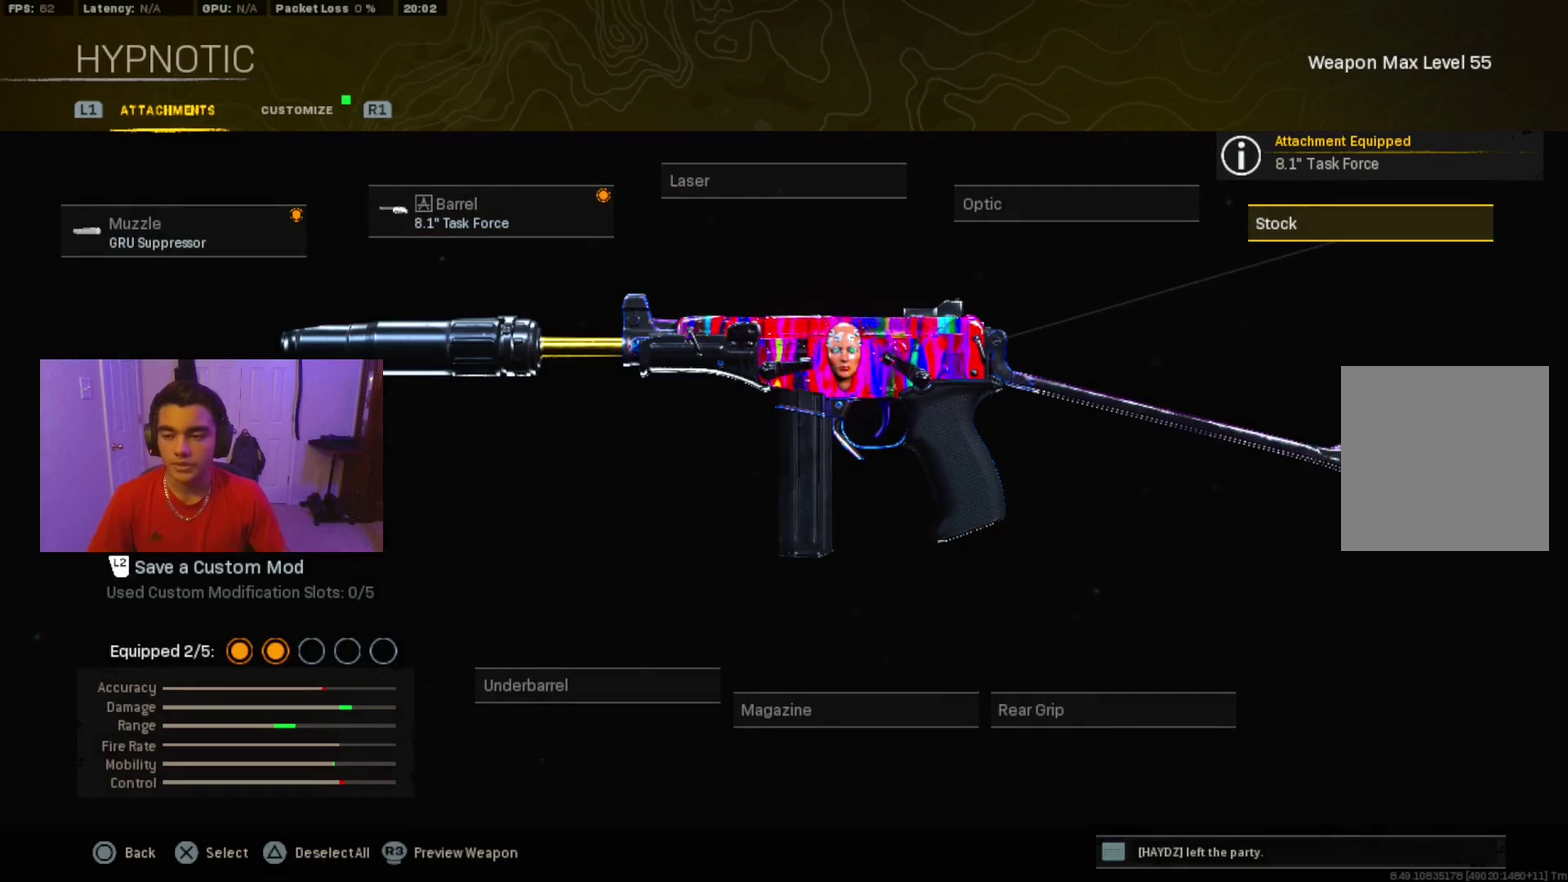
{"dt_ms": 100, "buttons": ["CROSS"], "events": []}
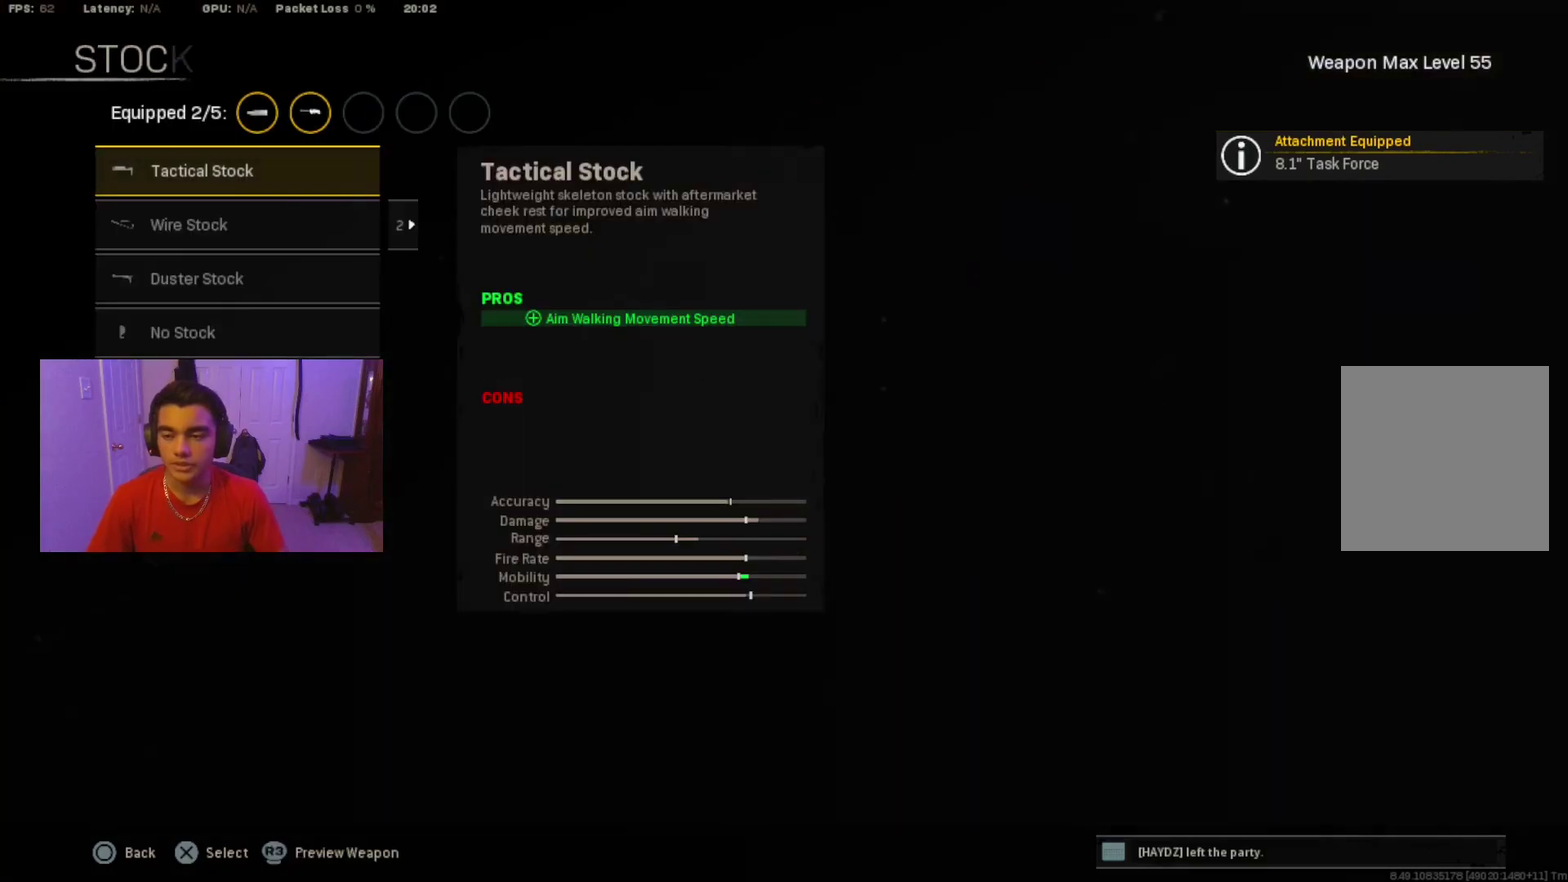
{"dt_ms": 100, "buttons": [], "events": [[17, "CROSS", "up"]]}
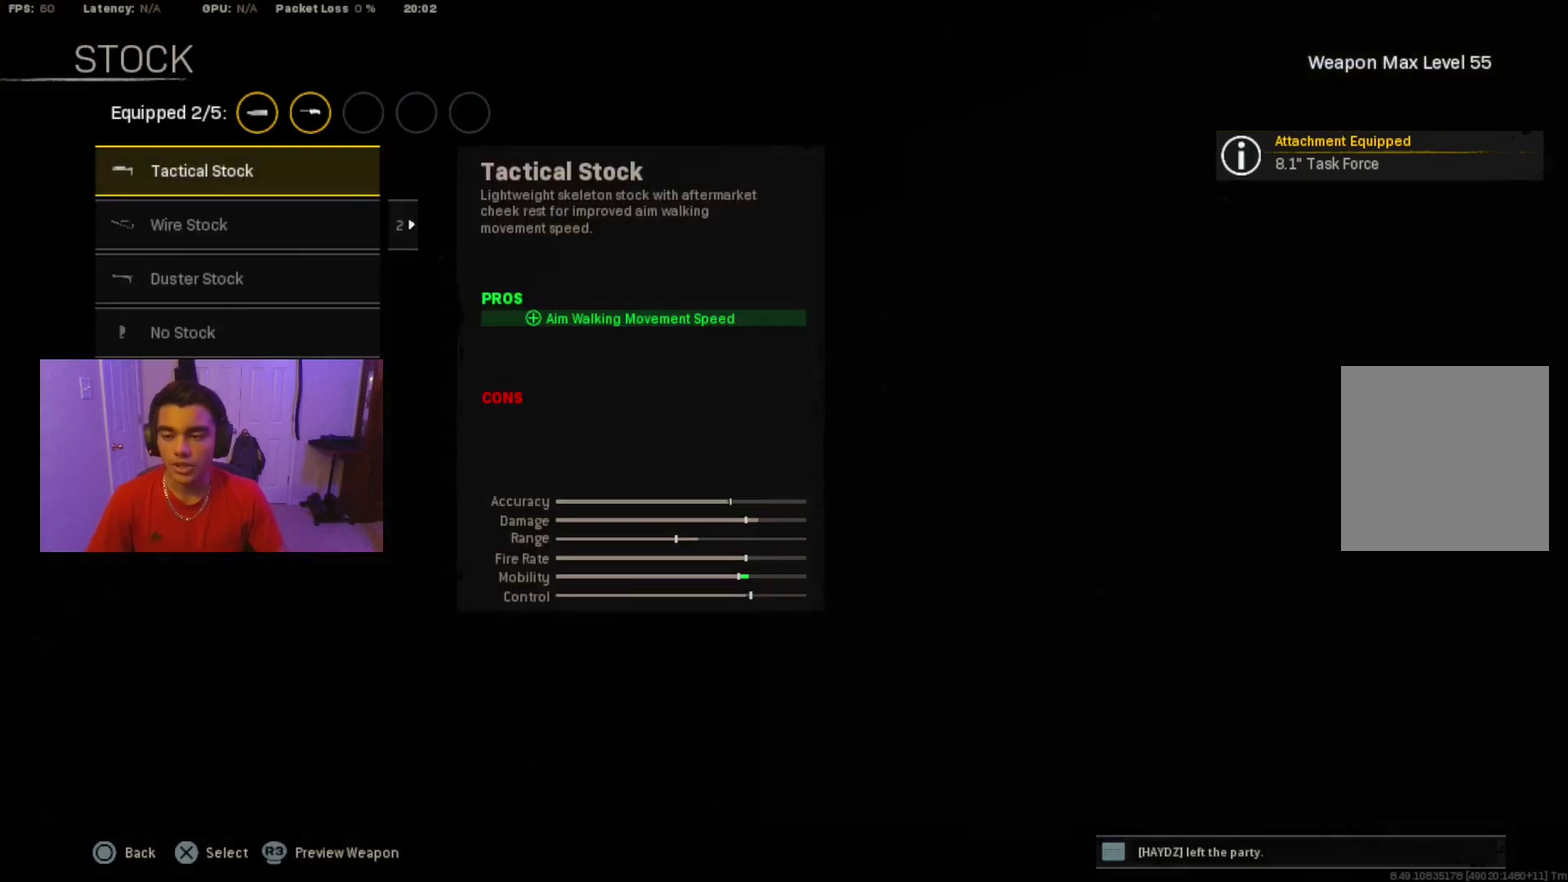
{"dt_ms": 200, "buttons": ["DPAD_UP"], "events": [[200, "DPAD_UP", "down"]]}
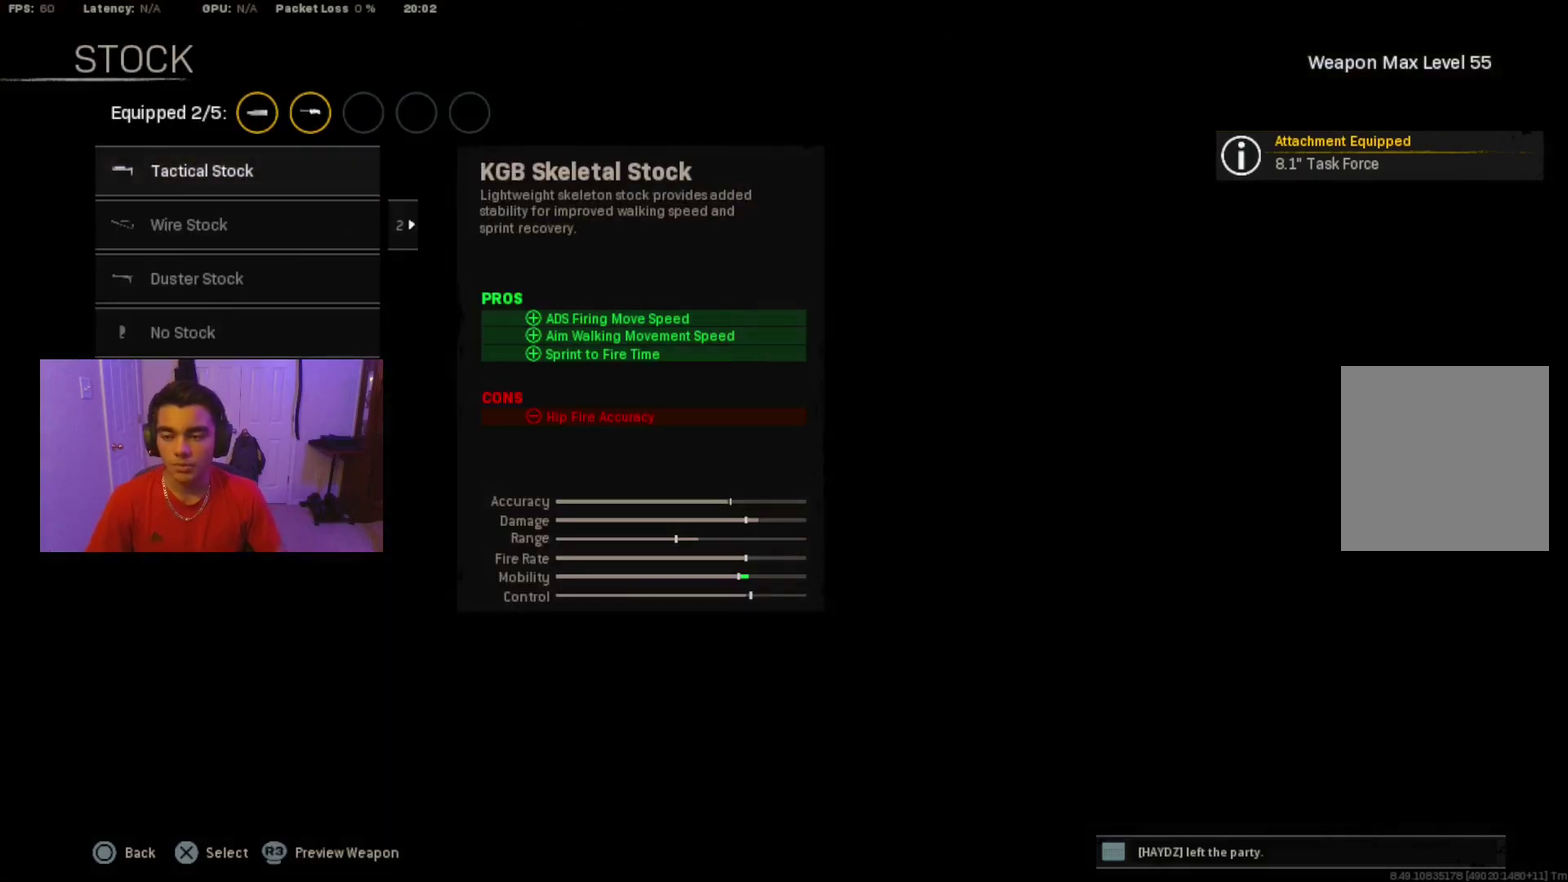
{"dt_ms": 200, "buttons": [], "events": [[117, "DPAD_UP", "up"]]}
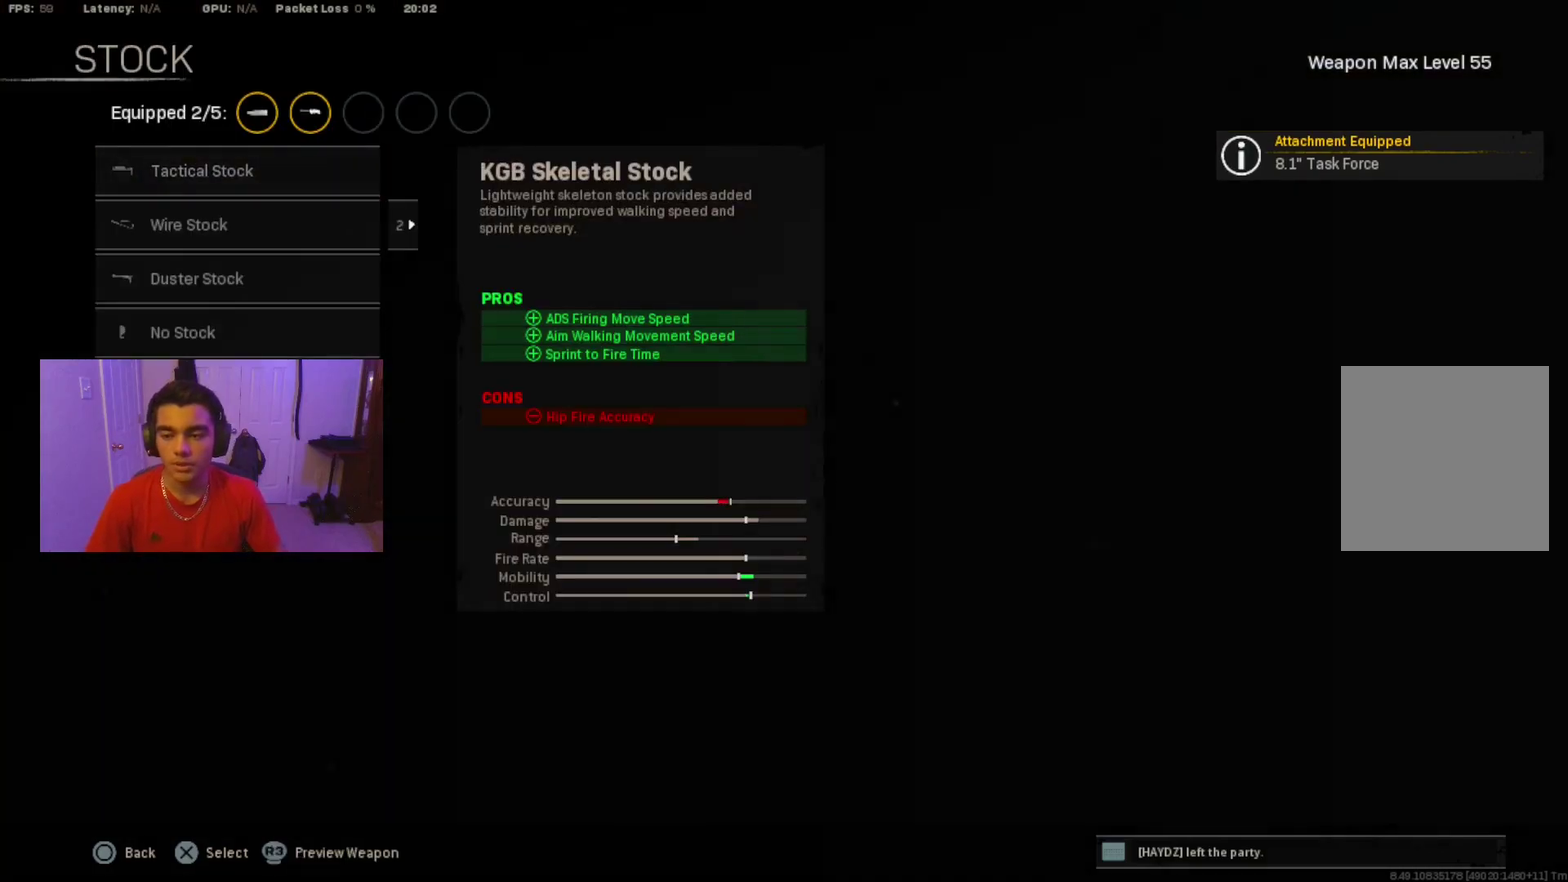
{"dt_ms": 400, "buttons": [], "events": []}
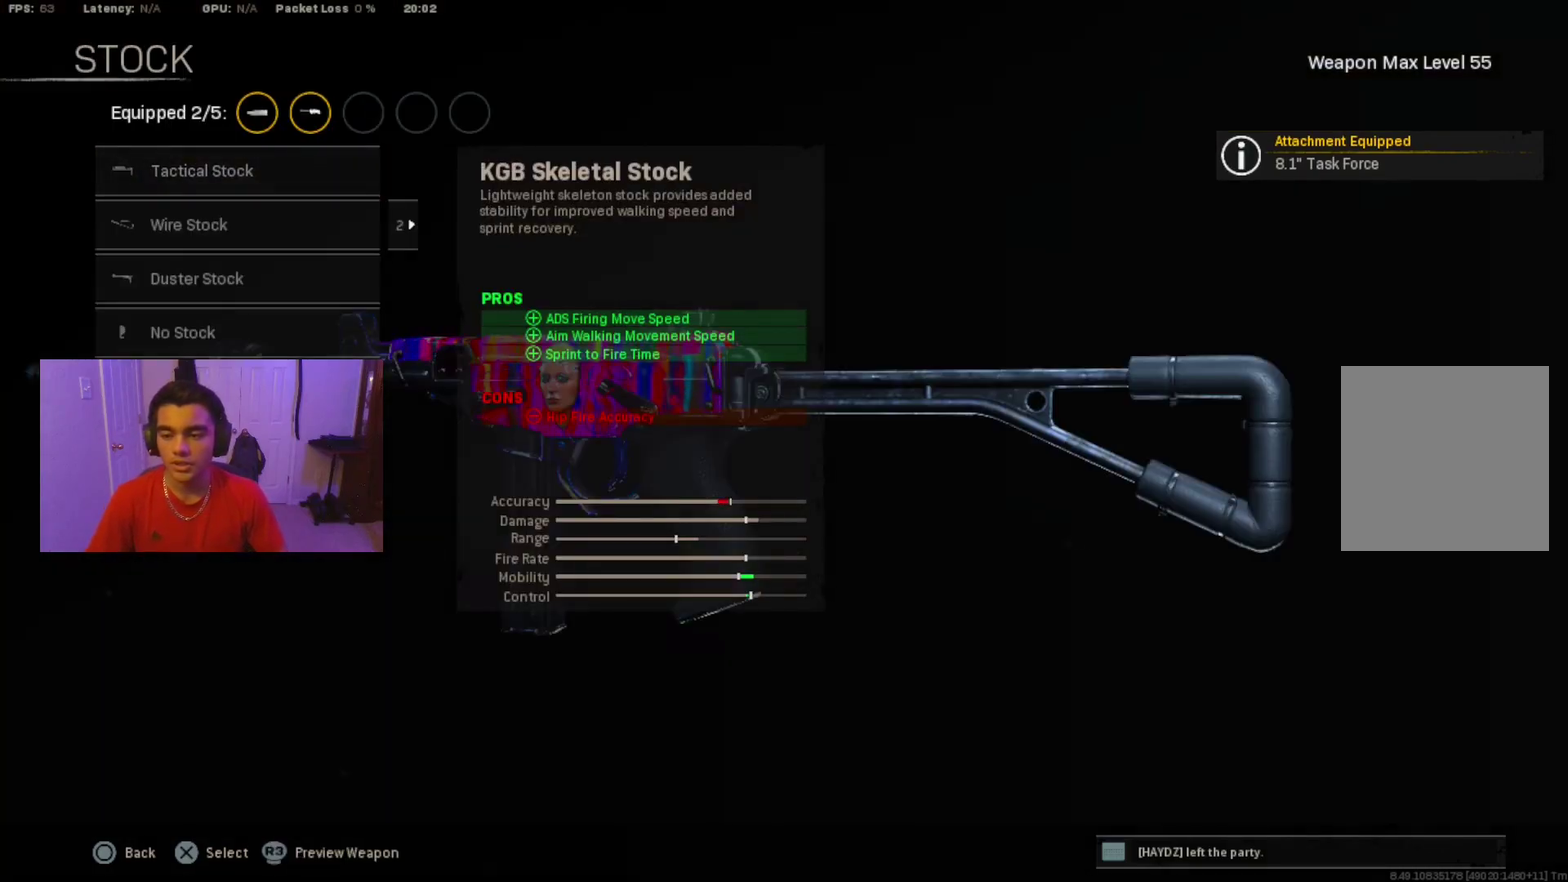
{"dt_ms": 500, "buttons": [], "events": []}
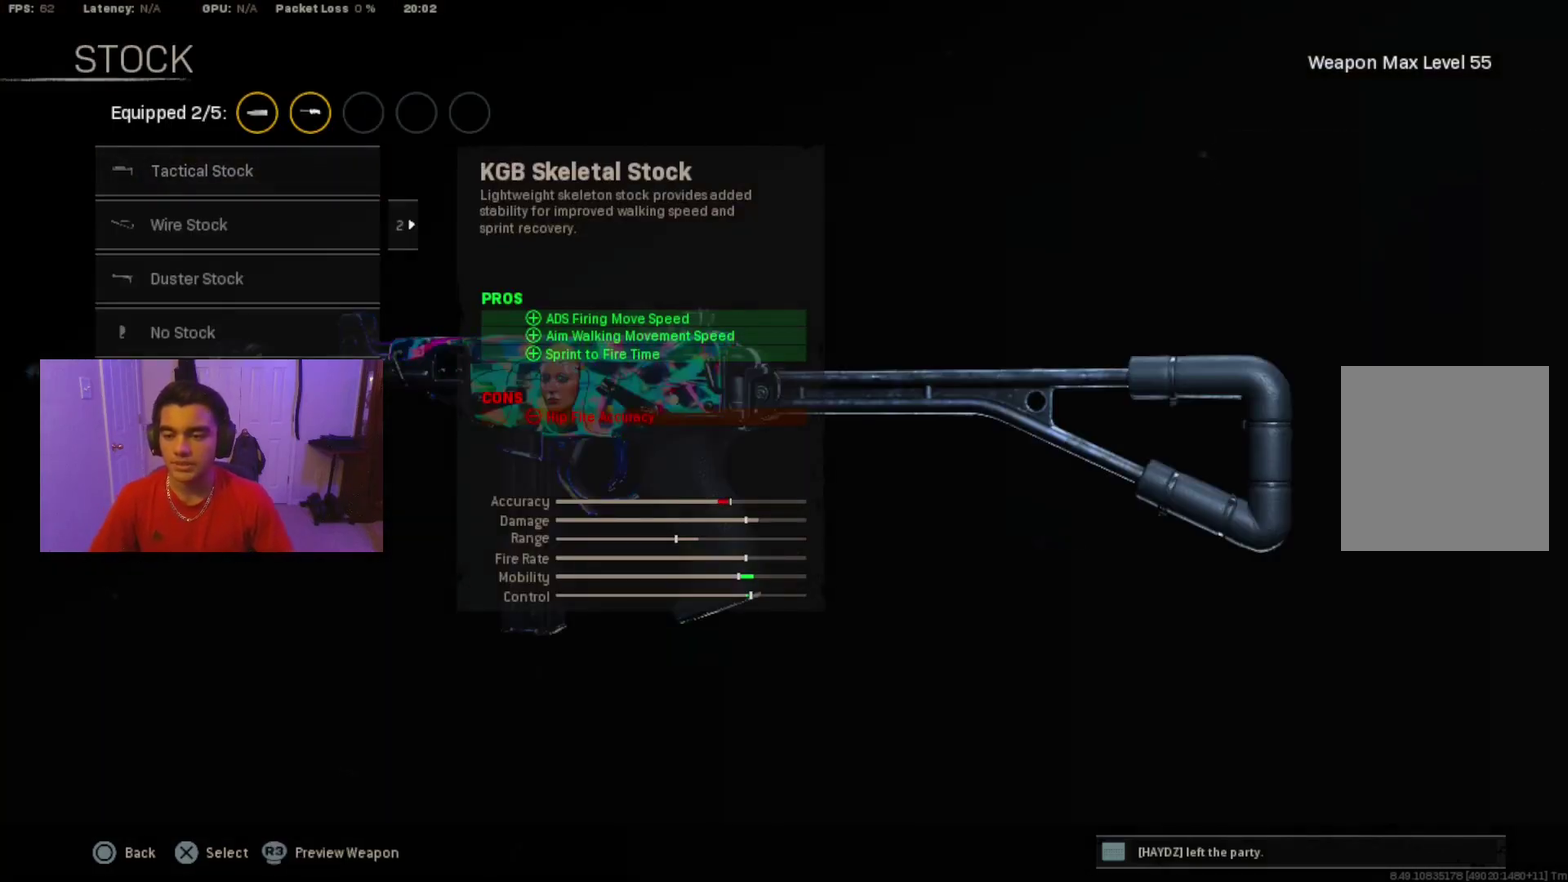
{"dt_ms": 500, "buttons": [], "events": []}
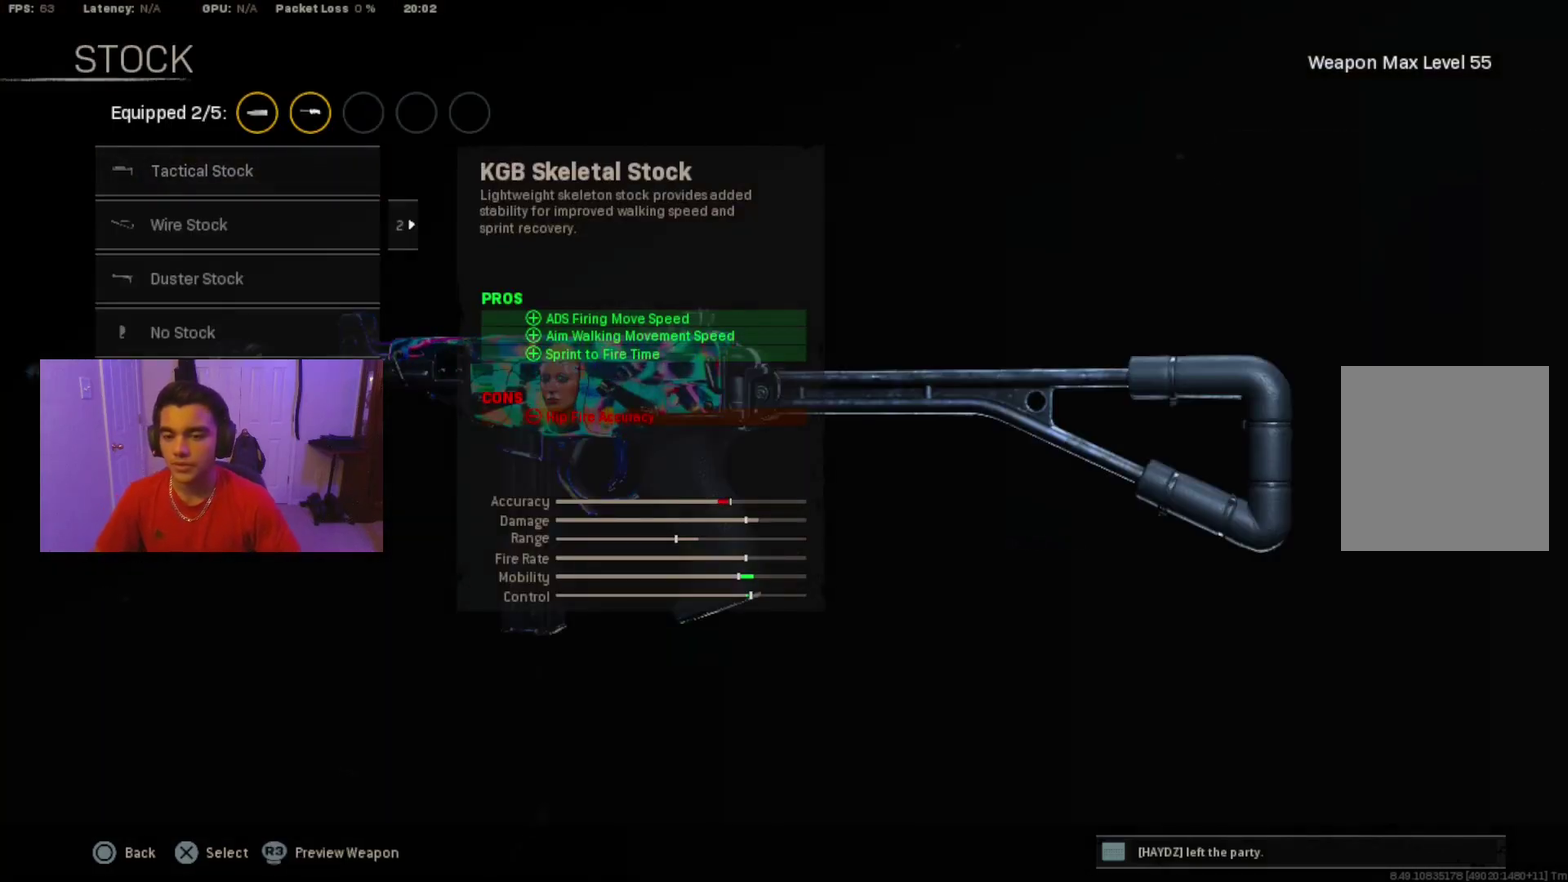
{"dt_ms": 500, "buttons": [], "events": []}
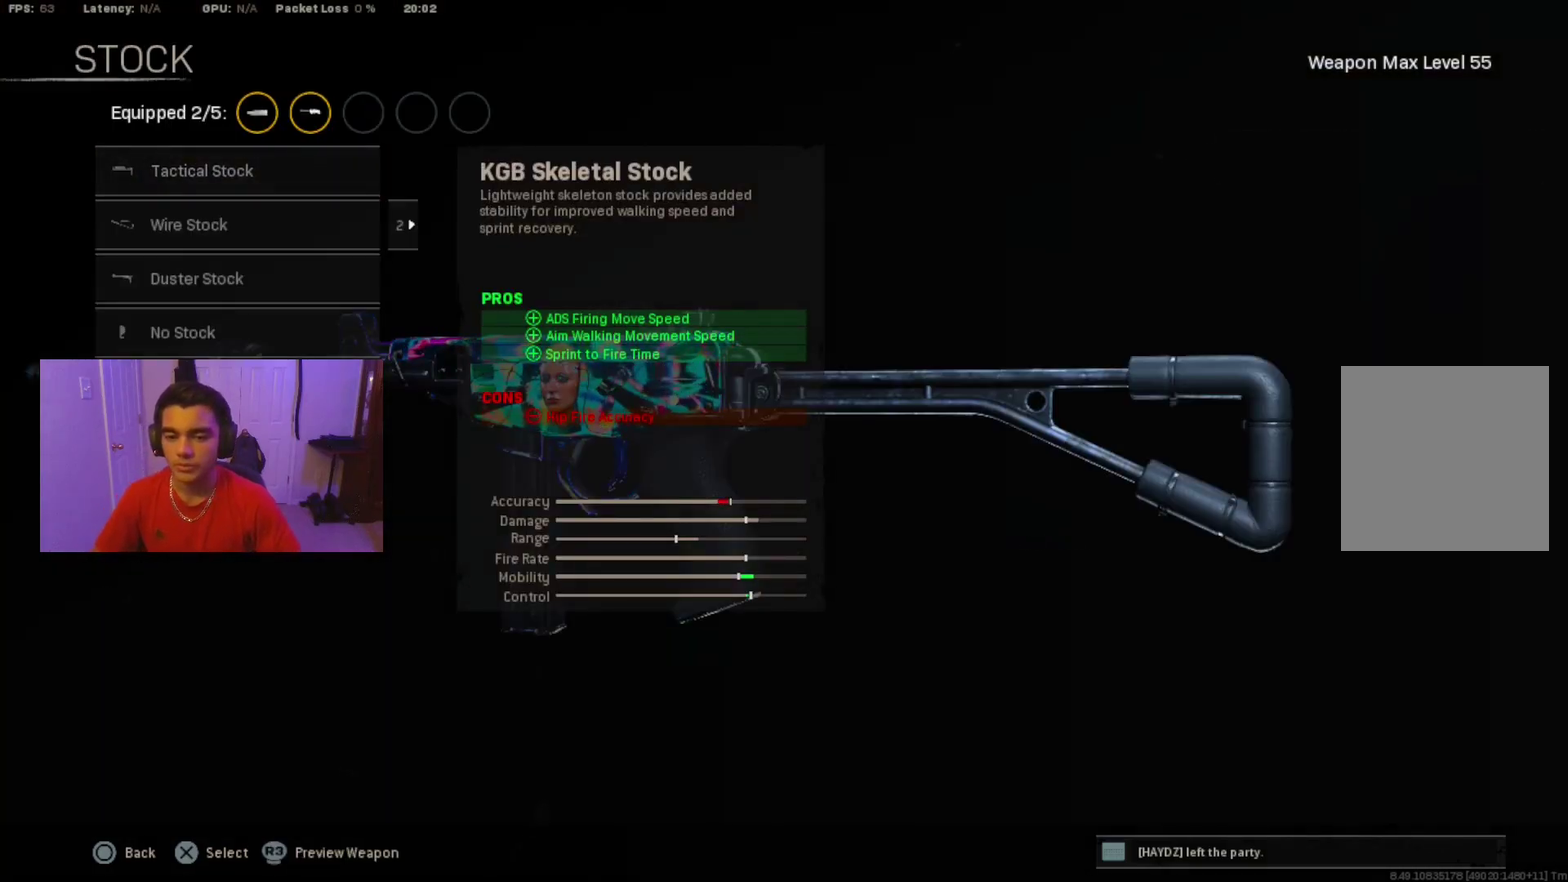
{"dt_ms": 500, "buttons": [], "events": []}
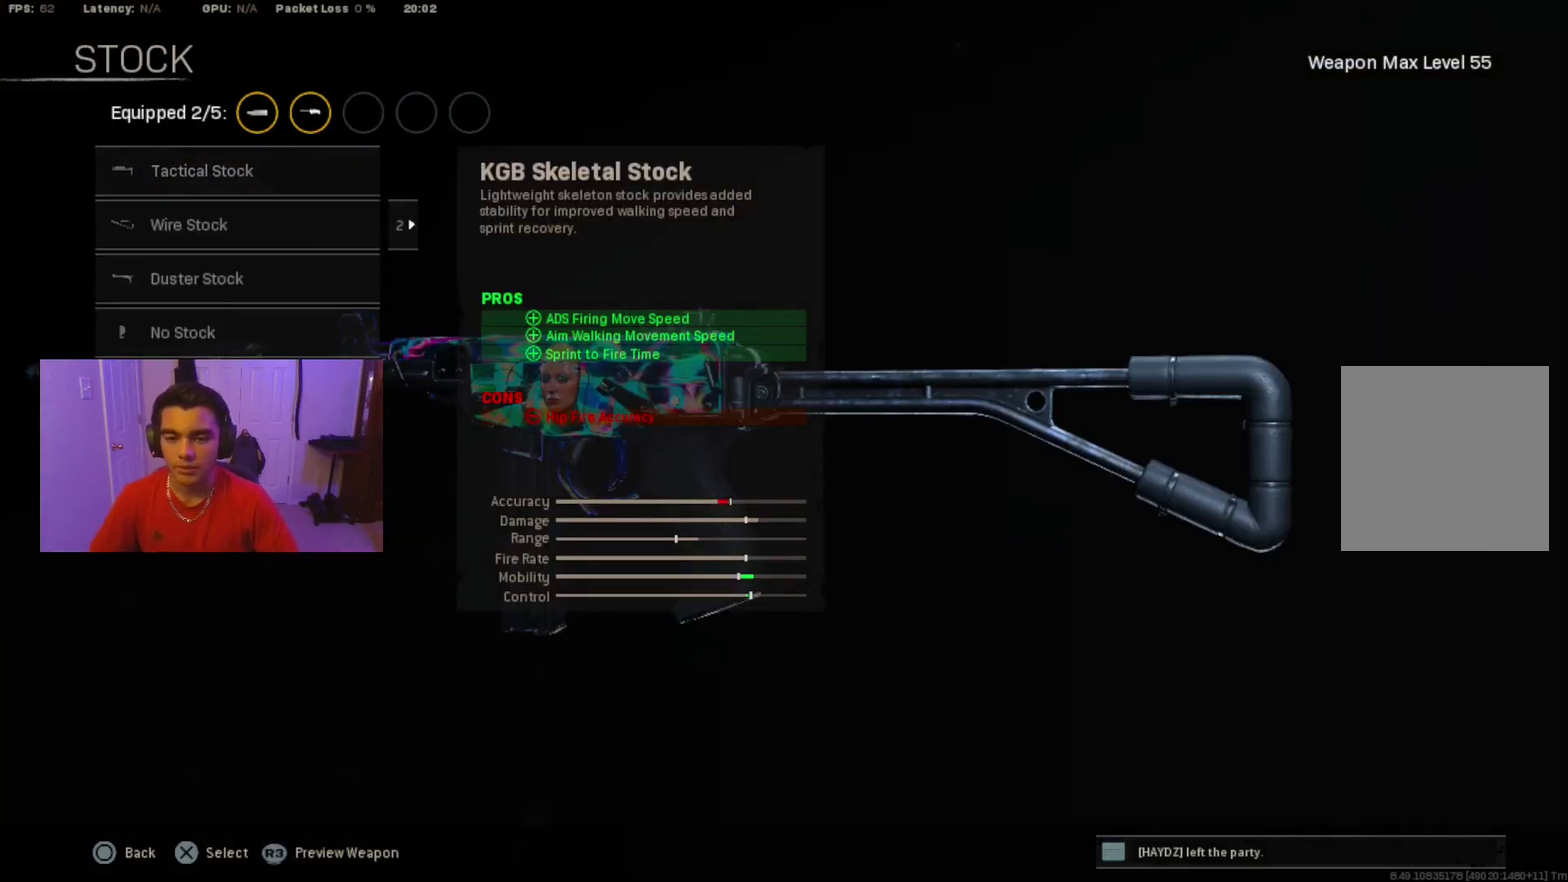
{"dt_ms": 500, "buttons": [], "events": []}
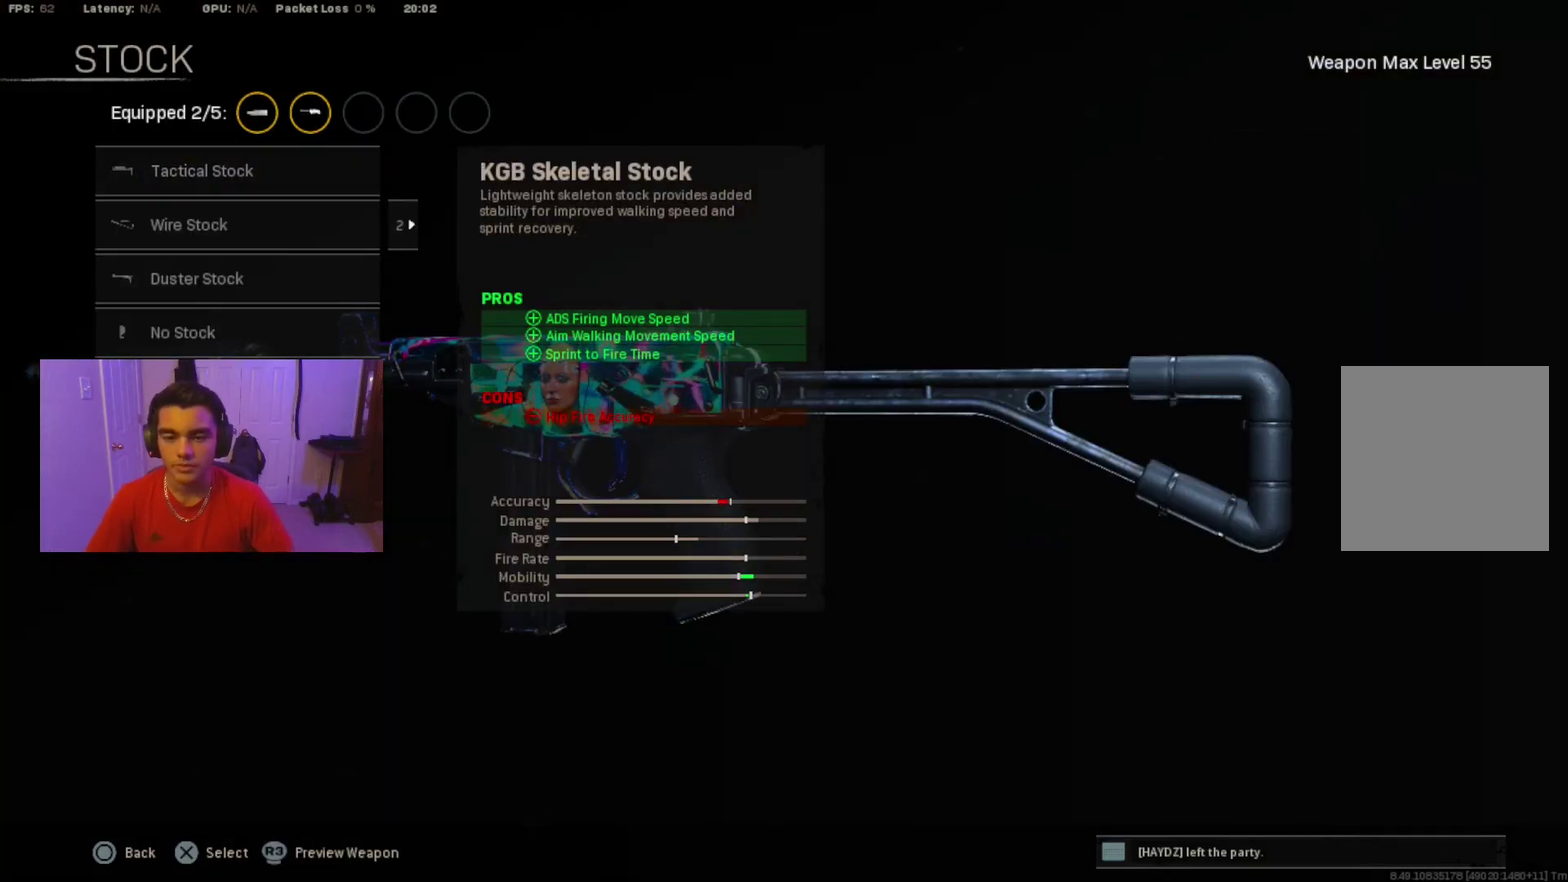
{"dt_ms": 500, "buttons": [], "events": []}
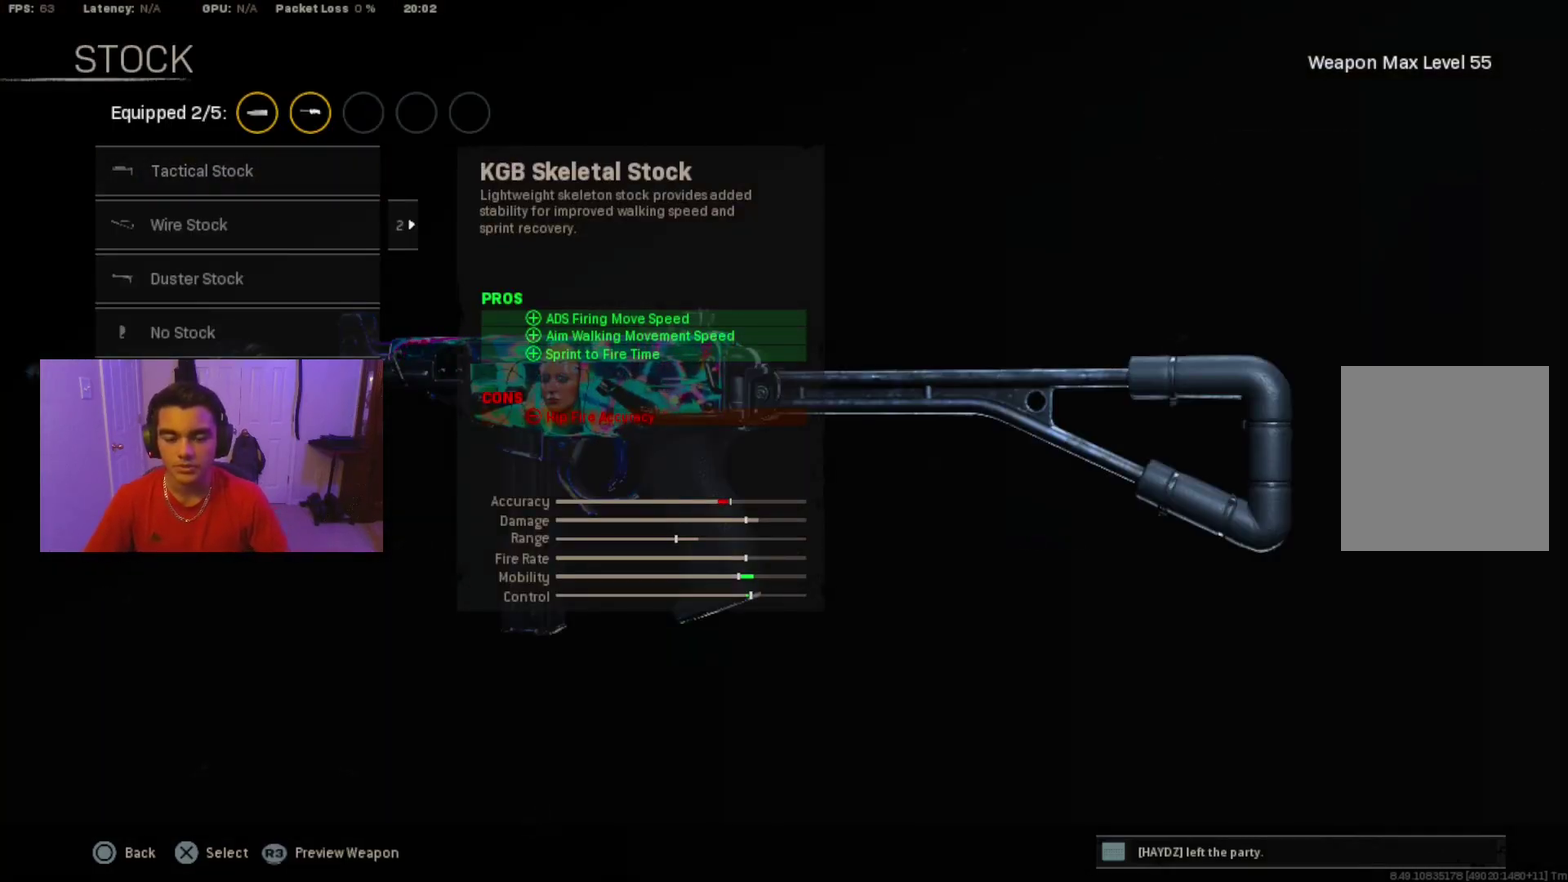
{"dt_ms": 700, "buttons": ["CROSS"], "events": [[683, "CROSS", "down"]]}
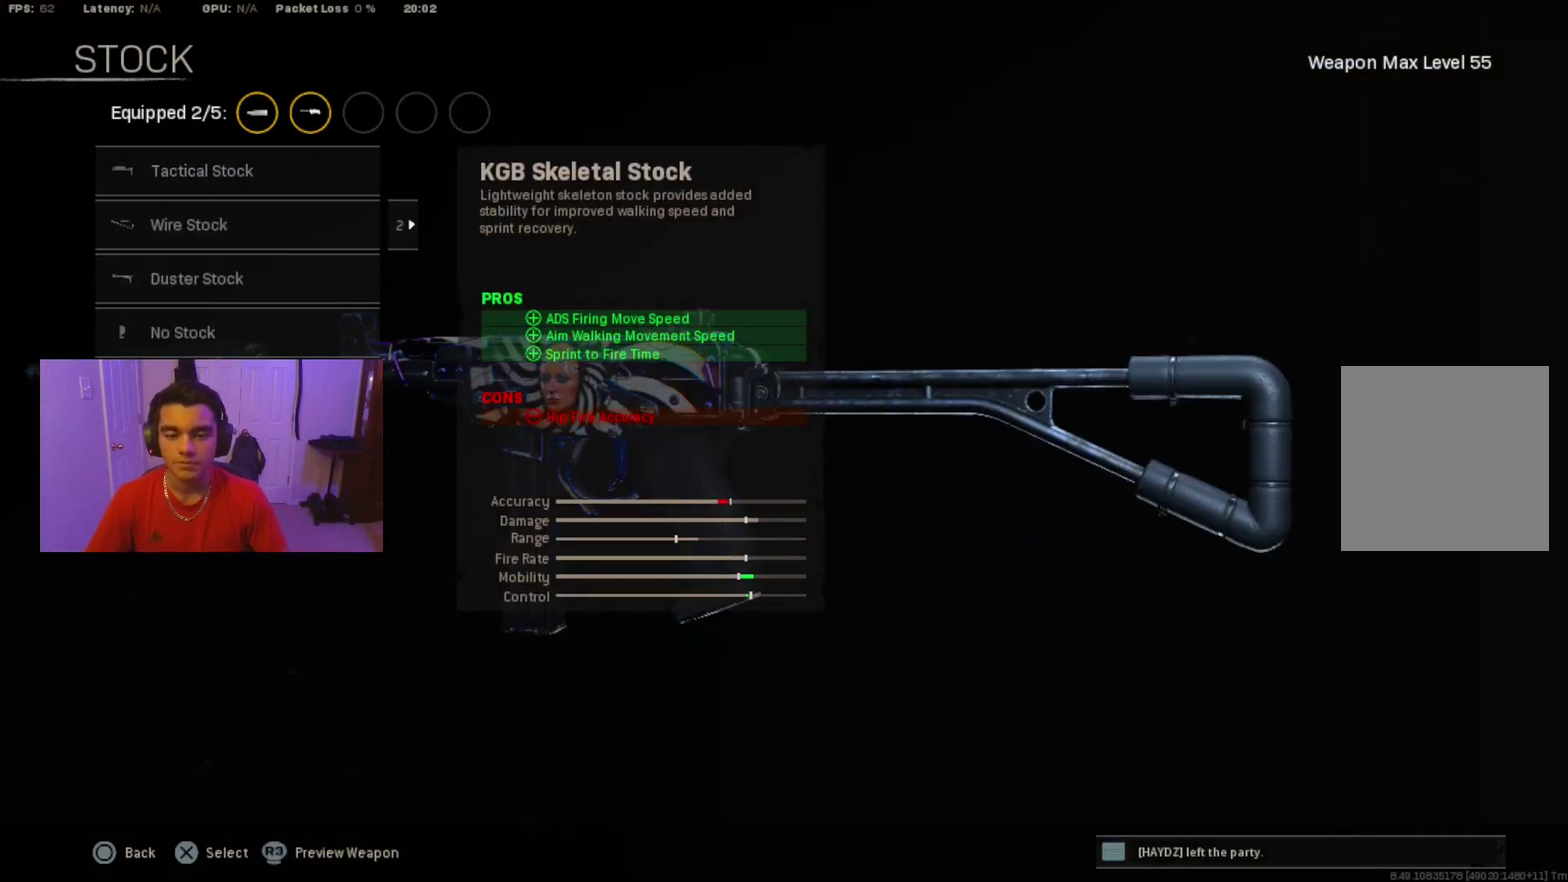
{"dt_ms": 200, "buttons": [], "events": [[133, "CROSS", "up"]]}
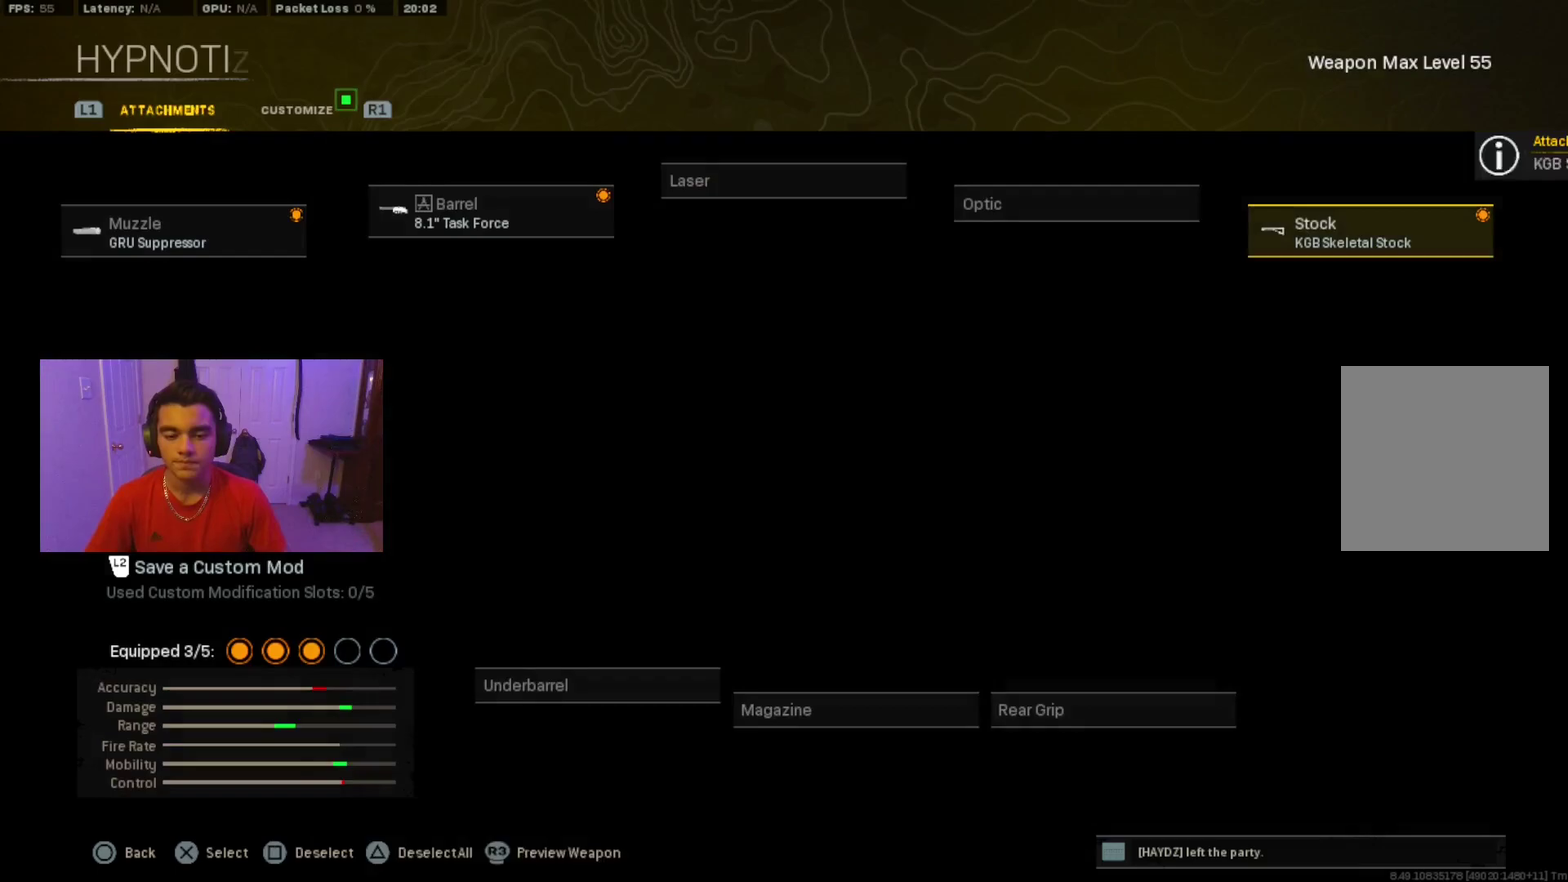
{"dt_ms": 100, "buttons": ["DPAD_DOWN"], "events": [[33, "DPAD_DOWN", "down"]]}
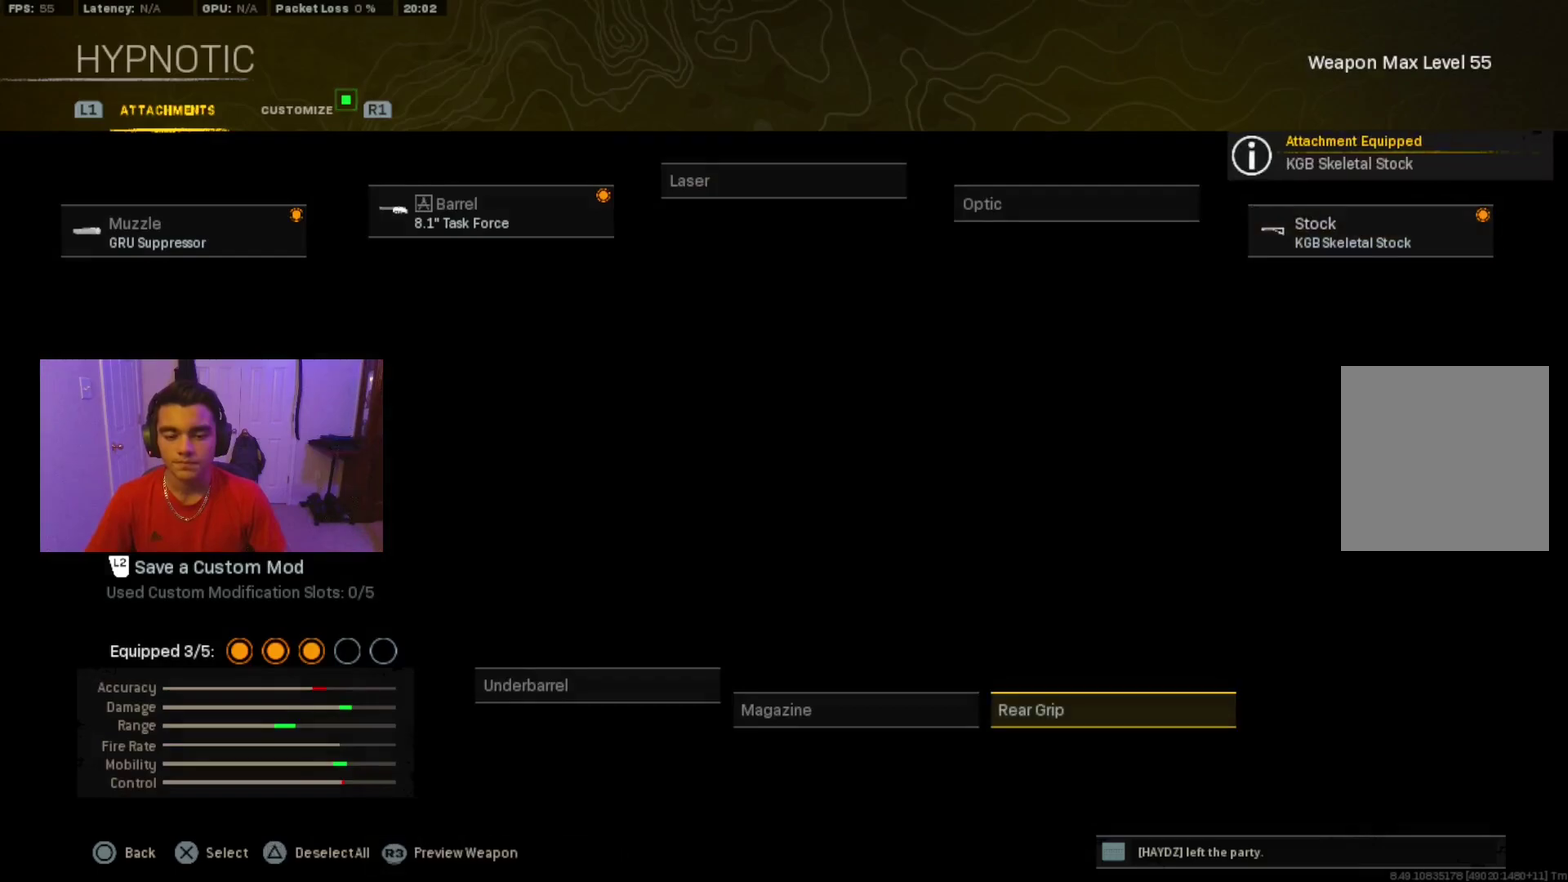
{"dt_ms": 100, "buttons": [], "events": [[17, "DPAD_DOWN", "up"]]}
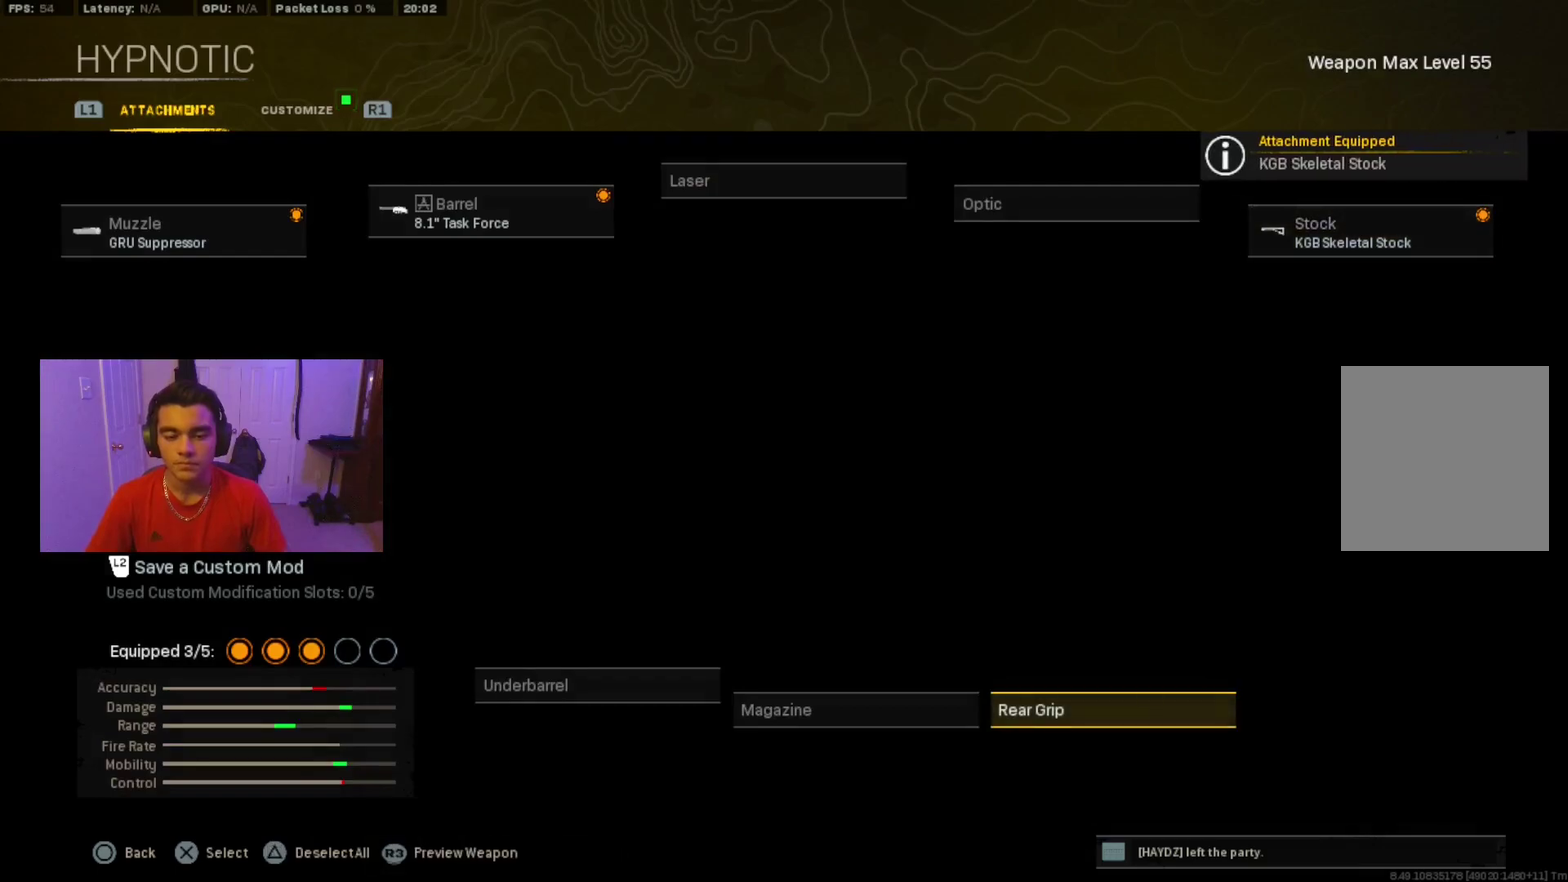
{"dt_ms": 100, "buttons": ["DPAD_LEFT"], "events": [[67, "DPAD_LEFT", "down"]]}
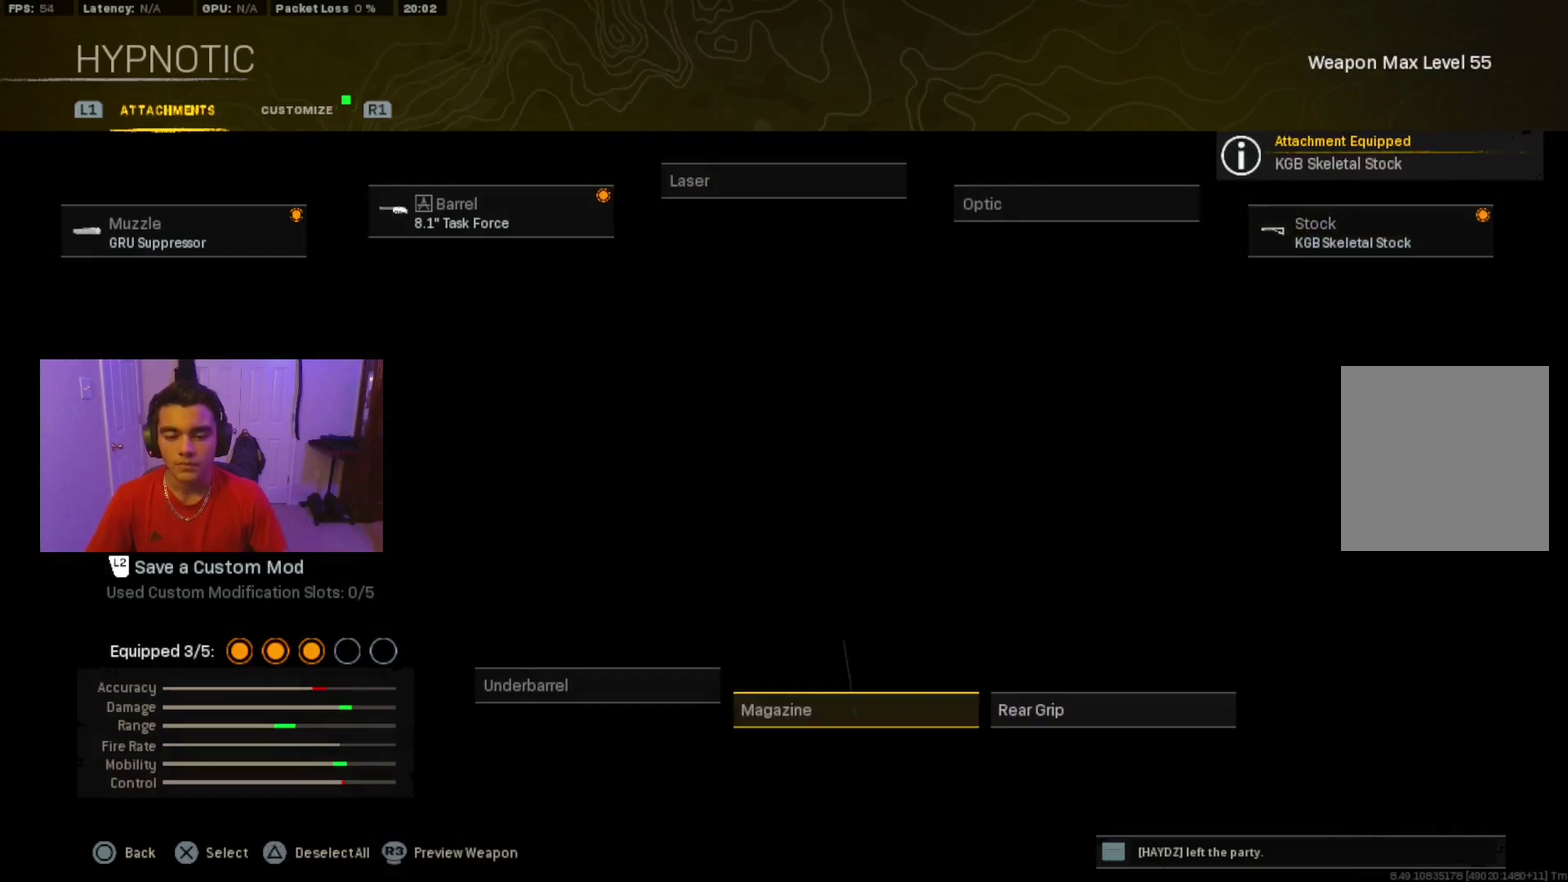
{"dt_ms": 100, "buttons": [], "events": [[50, "DPAD_LEFT", "up"]]}
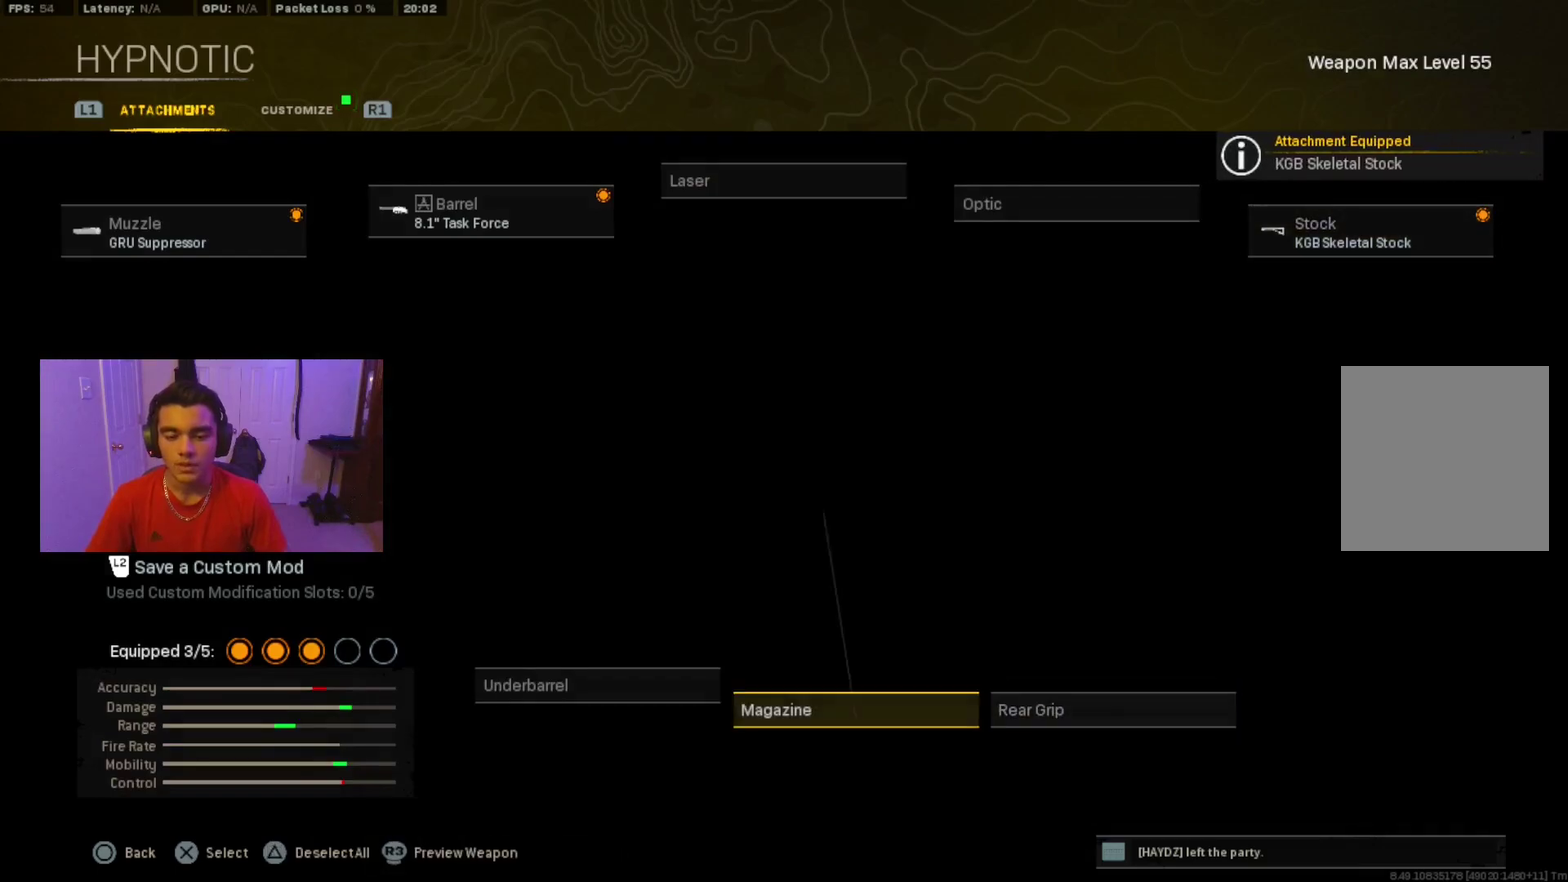
{"dt_ms": 100, "buttons": ["DPAD_LEFT"], "events": [[50, "DPAD_LEFT", "down"]]}